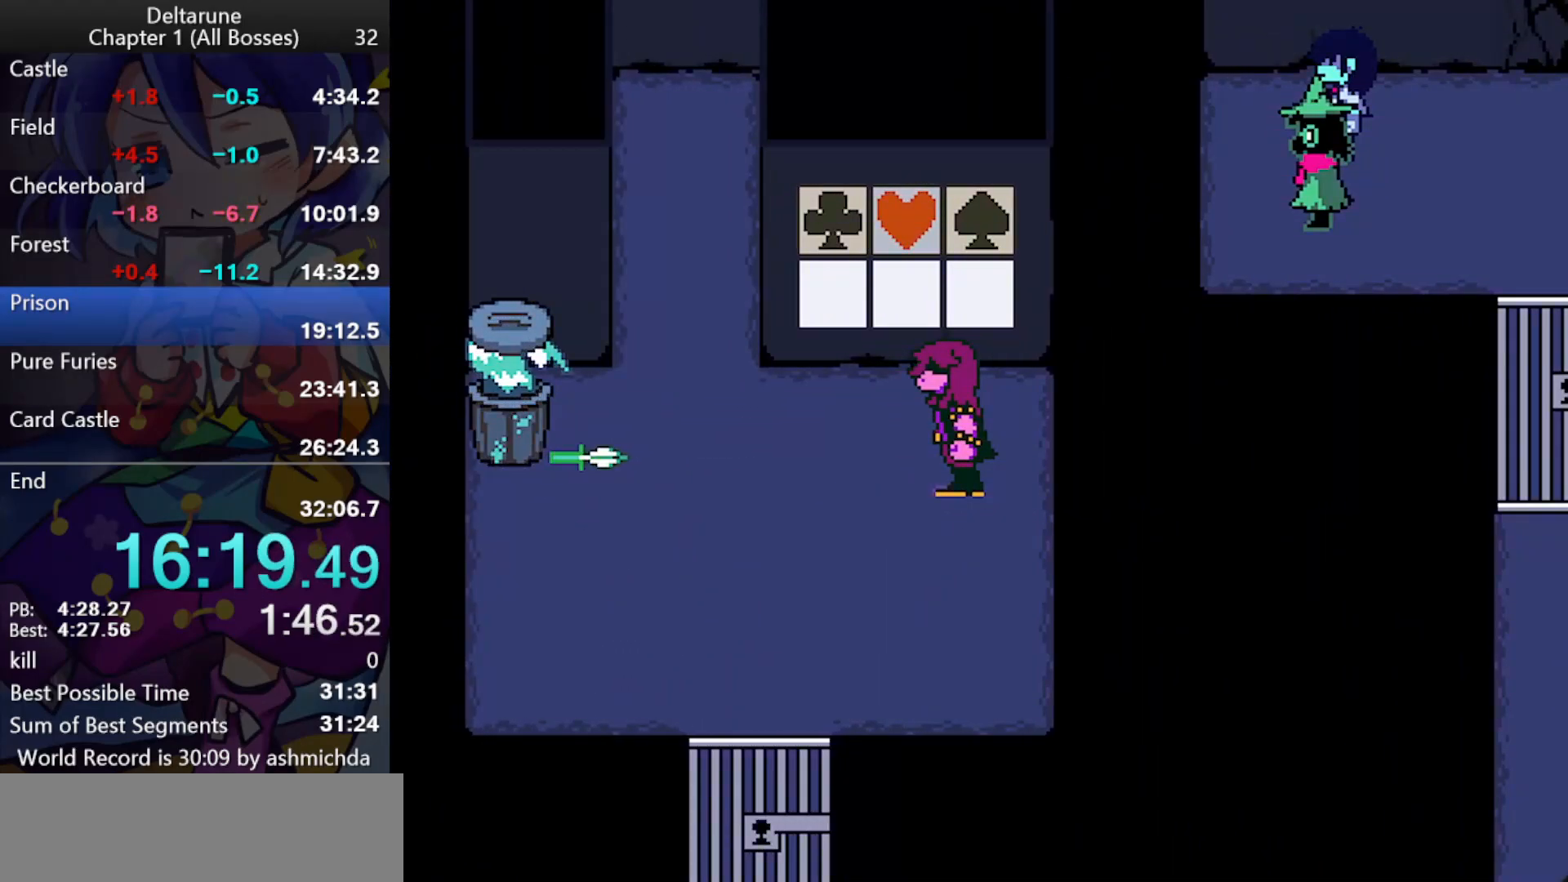
Gameplay with keyboard; each line is a JSON object with the keys held at the frame after it. "events" lists presses ("down") and releases ("up") of "c", "ctrl_l", "ctrl_r", "down", "left", "return", "right", "shift_l", "shift_r", "up", "x" and "z" between this image and that frame as [ms after this image, input, new state], when the widget could be followed in between. No other keys are recorded. Mouse input is not recorded.
{"keys": ["ctrl_l", "shift_l", "z"], "events": [[100, "return", "up"], [150, "return", "down"], [183, "return", "up"], [233, "return", "down"], [283, "return", "up"], [333, "return", "down"], [333, "z", "up"], [383, "return", "up"], [383, "z", "down"], [417, "return", "down"], [467, "return", "up"]]}
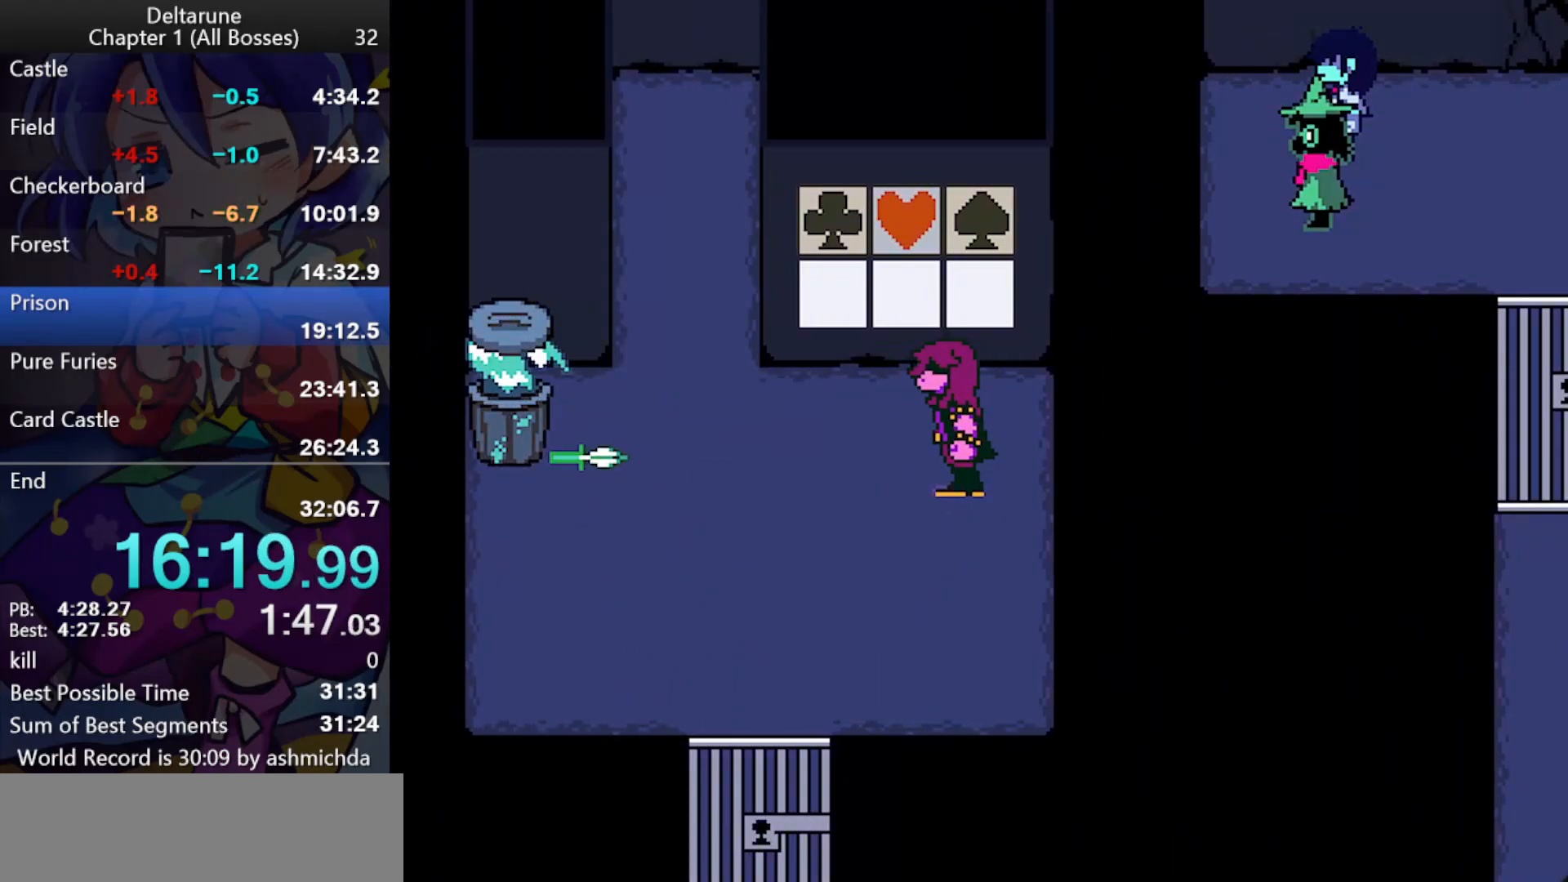
{"keys": ["ctrl_l", "return", "shift_l", "z"], "events": [[17, "return", "down"], [67, "return", "up"], [67, "z", "up"], [117, "return", "down"], [117, "z", "down"], [167, "return", "up"], [167, "z", "up"], [200, "return", "down"], [200, "z", "down"], [250, "return", "up"], [300, "return", "down"], [383, "return", "up"], [383, "z", "up"], [433, "z", "down"], [483, "return", "down"]]}
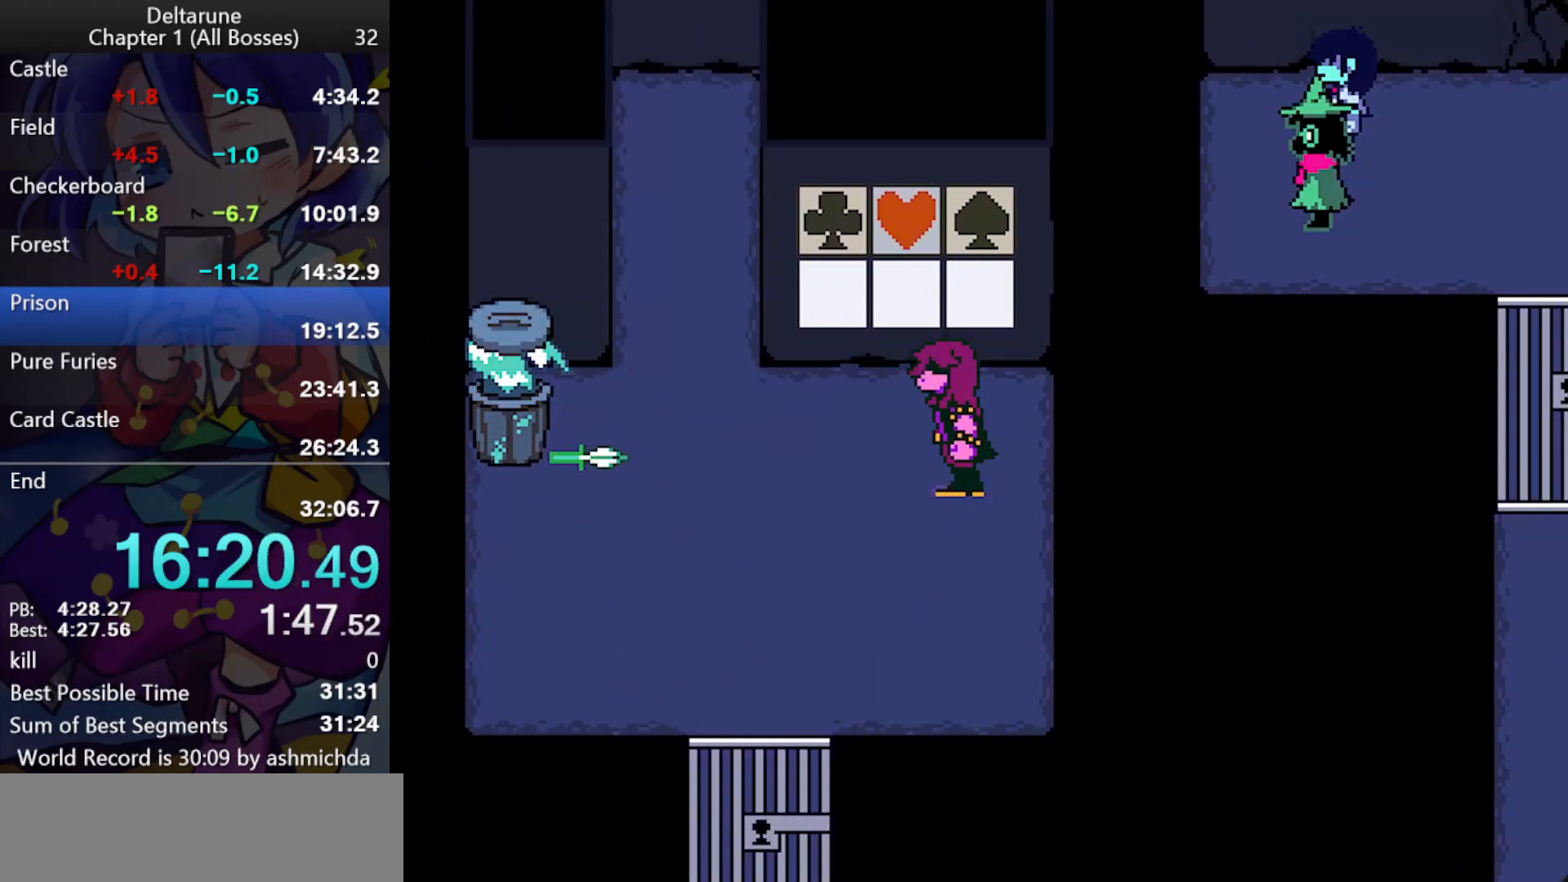
{"keys": ["ctrl_l", "return", "shift_l", "z"], "events": [[33, "return", "up"], [83, "return", "down"], [133, "return", "up"], [217, "return", "down"], [217, "z", "up"], [267, "return", "up"], [267, "z", "down"], [317, "return", "down"], [367, "return", "up"], [367, "z", "up"], [400, "return", "down"], [400, "z", "down"], [450, "return", "up"], [450, "z", "up"], [500, "return", "down"], [500, "z", "down"]]}
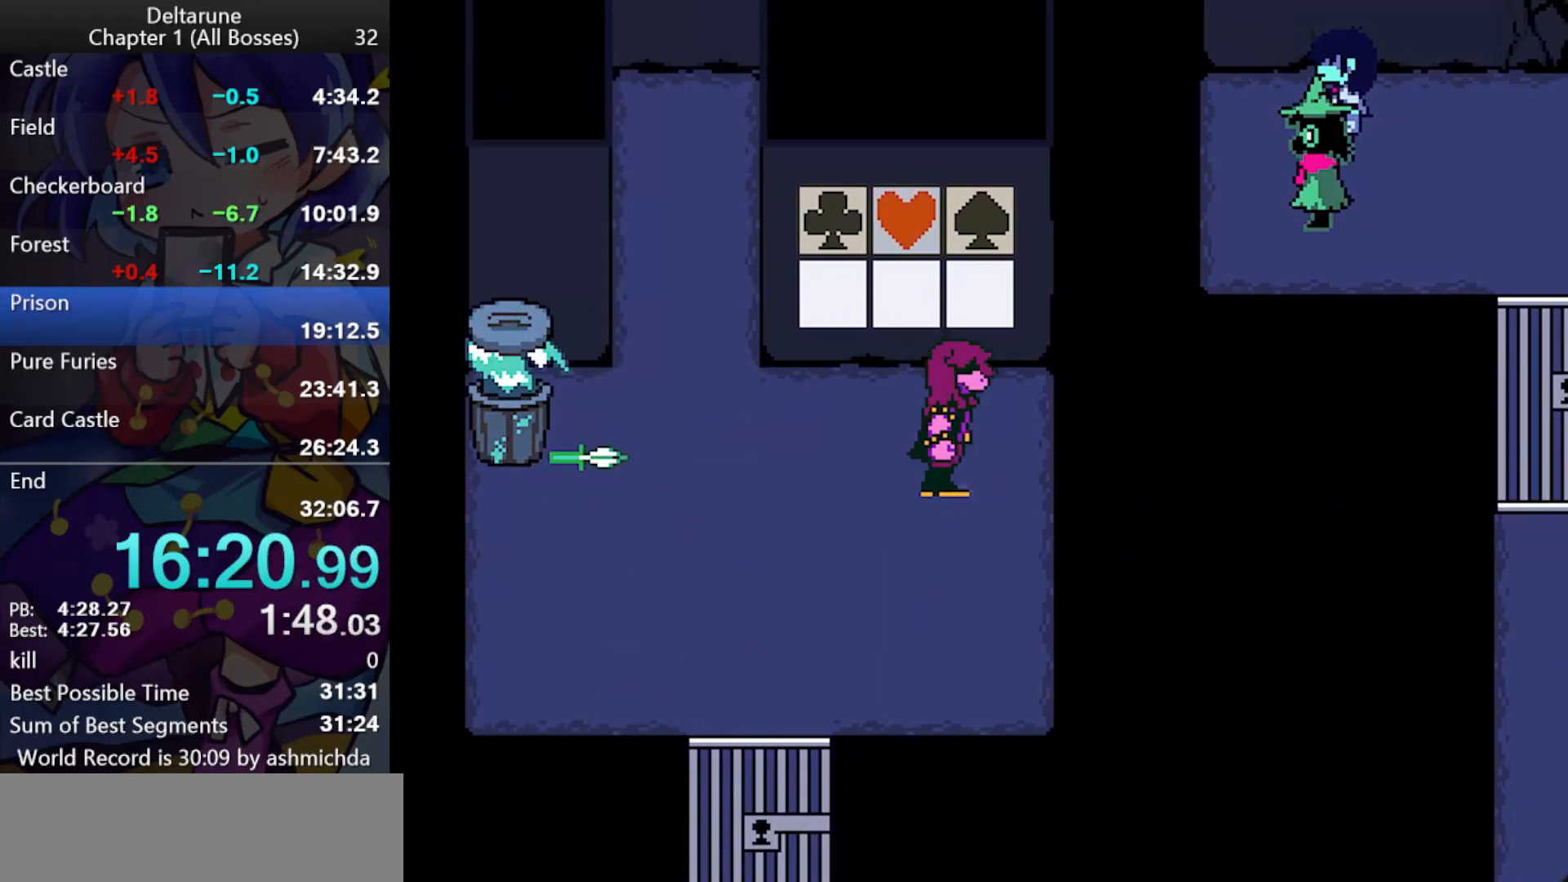
{"keys": ["ctrl_l", "left", "shift_l", "z"], "events": [[50, "return", "up"], [50, "z", "up"], [100, "return", "down"], [100, "z", "down"], [183, "left", "down"], [233, "return", "up"], [283, "z", "up"], [333, "return", "down"], [333, "z", "down"], [383, "return", "up"], [417, "return", "down"], [467, "return", "up"]]}
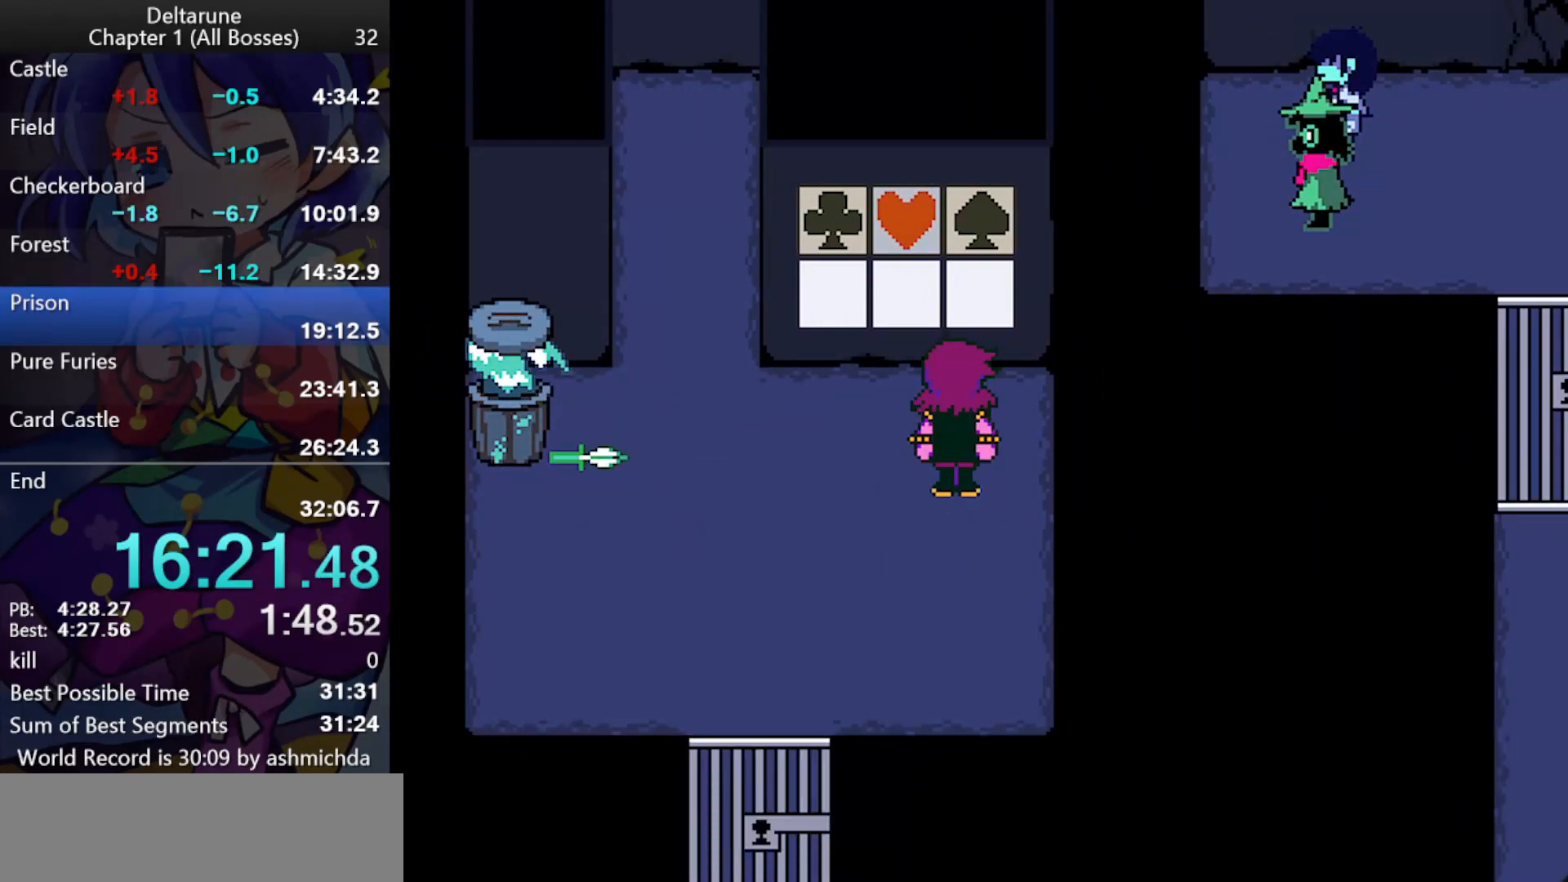
{"keys": ["ctrl_l", "left", "shift_l"], "events": [[17, "return", "down"], [67, "return", "up"], [117, "z", "up"]]}
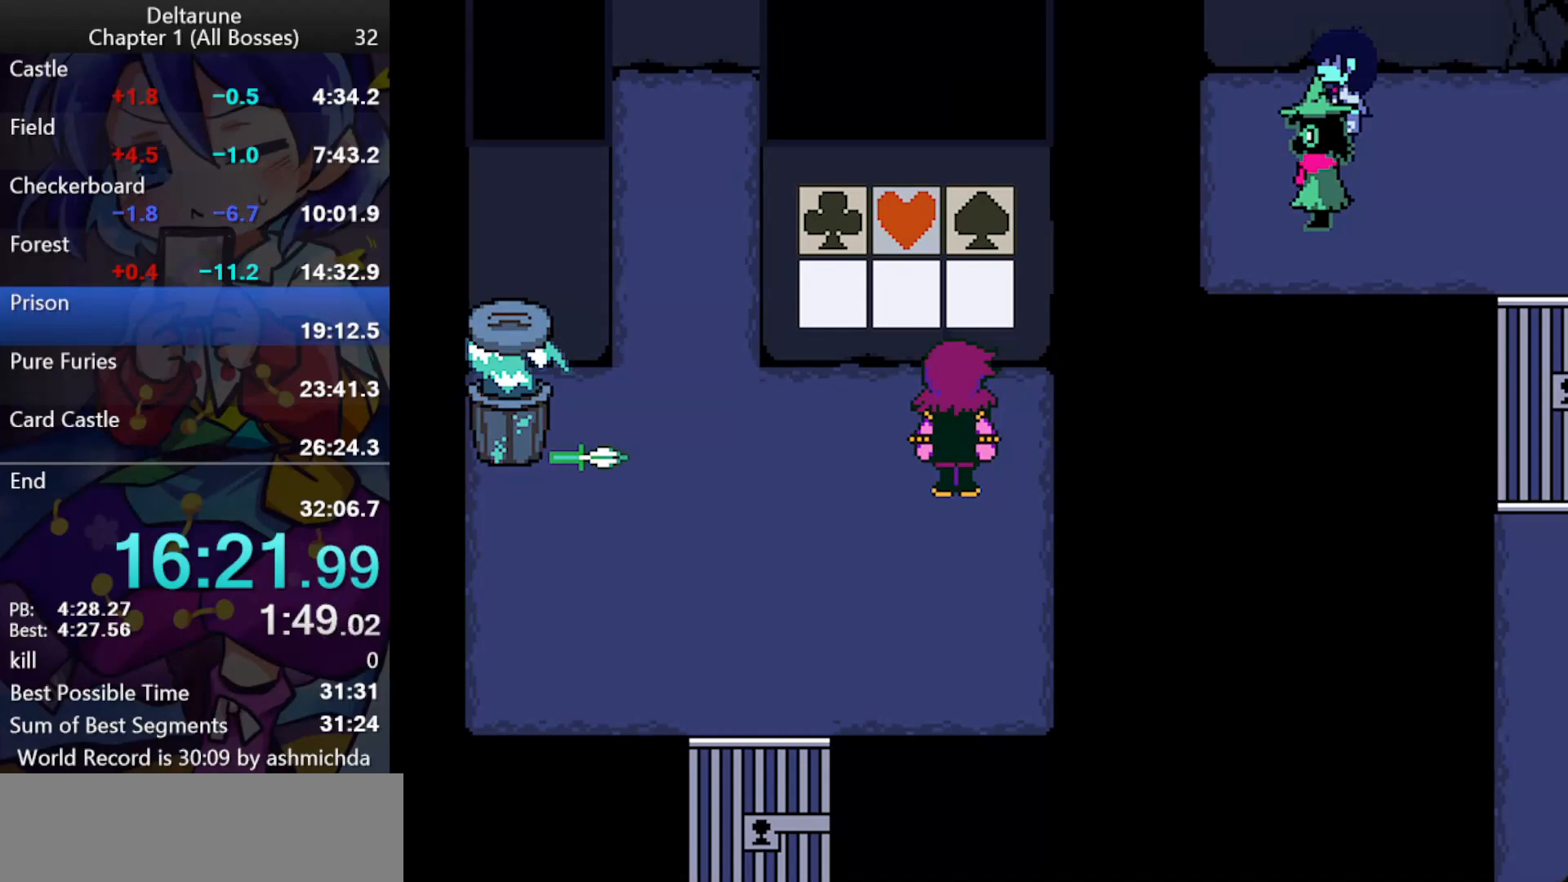
{"keys": ["ctrl_l", "left", "return", "shift_l", "z"], "events": [[33, "return", "down"], [83, "return", "up"], [83, "z", "down"], [133, "return", "down"], [167, "return", "up"], [217, "return", "down"], [267, "return", "up"], [317, "return", "down"], [367, "return", "up"], [417, "return", "down"], [450, "return", "up"], [500, "return", "down"]]}
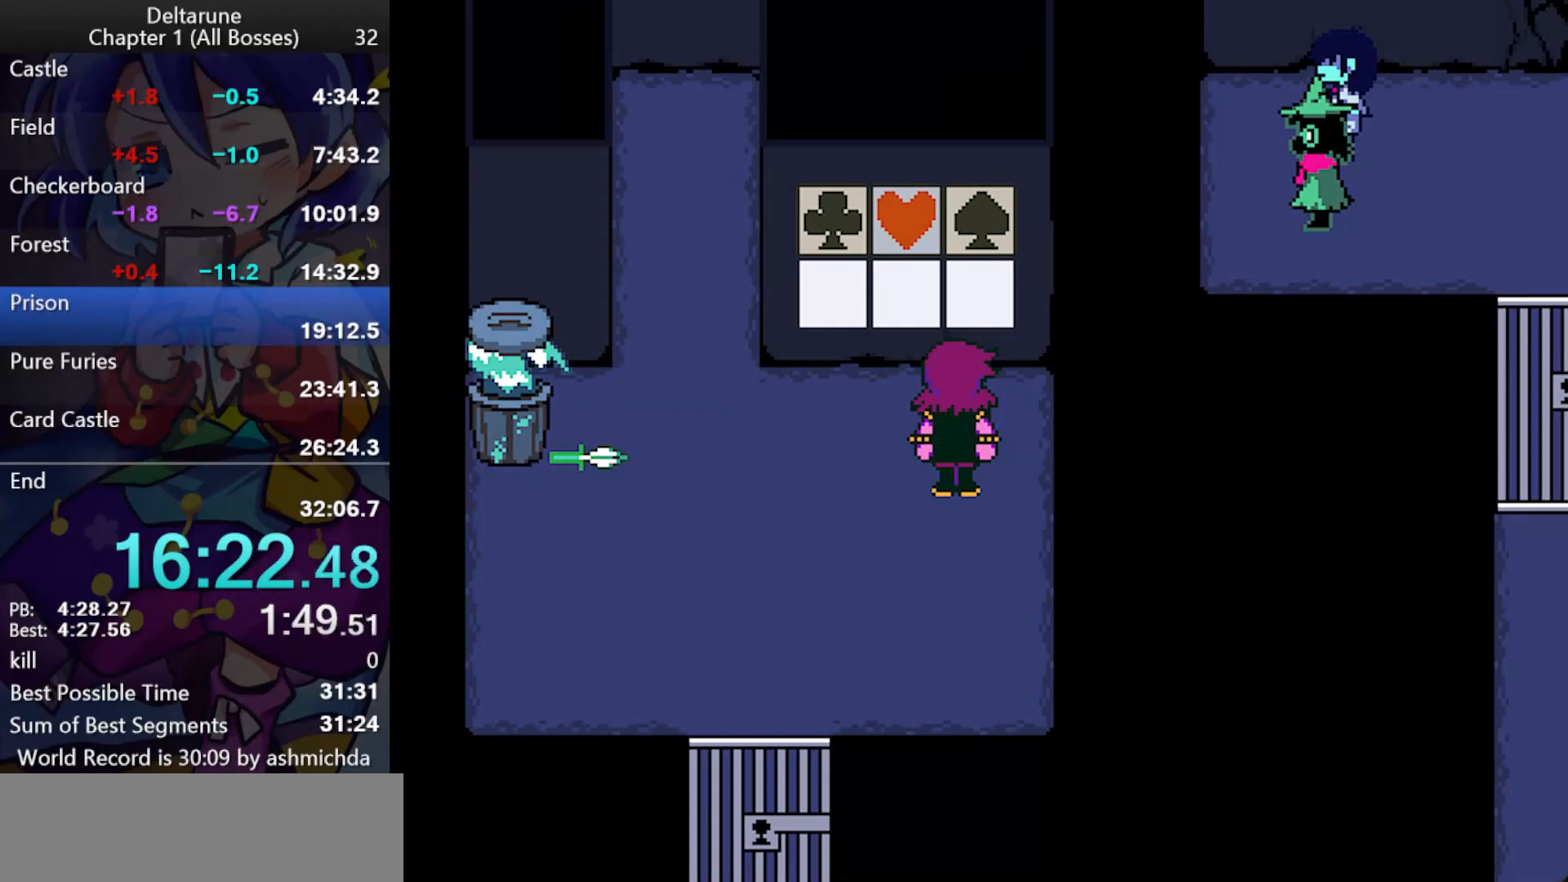
{"keys": ["ctrl_l", "left", "return", "shift_l", "z"], "events": [[50, "return", "up"], [100, "return", "down"], [150, "return", "up"], [150, "z", "up"], [183, "return", "down"], [183, "z", "down"], [233, "return", "up"], [283, "return", "down"], [333, "return", "up"], [383, "return", "down"], [417, "return", "up"], [417, "z", "up"], [467, "return", "down"], [467, "z", "down"]]}
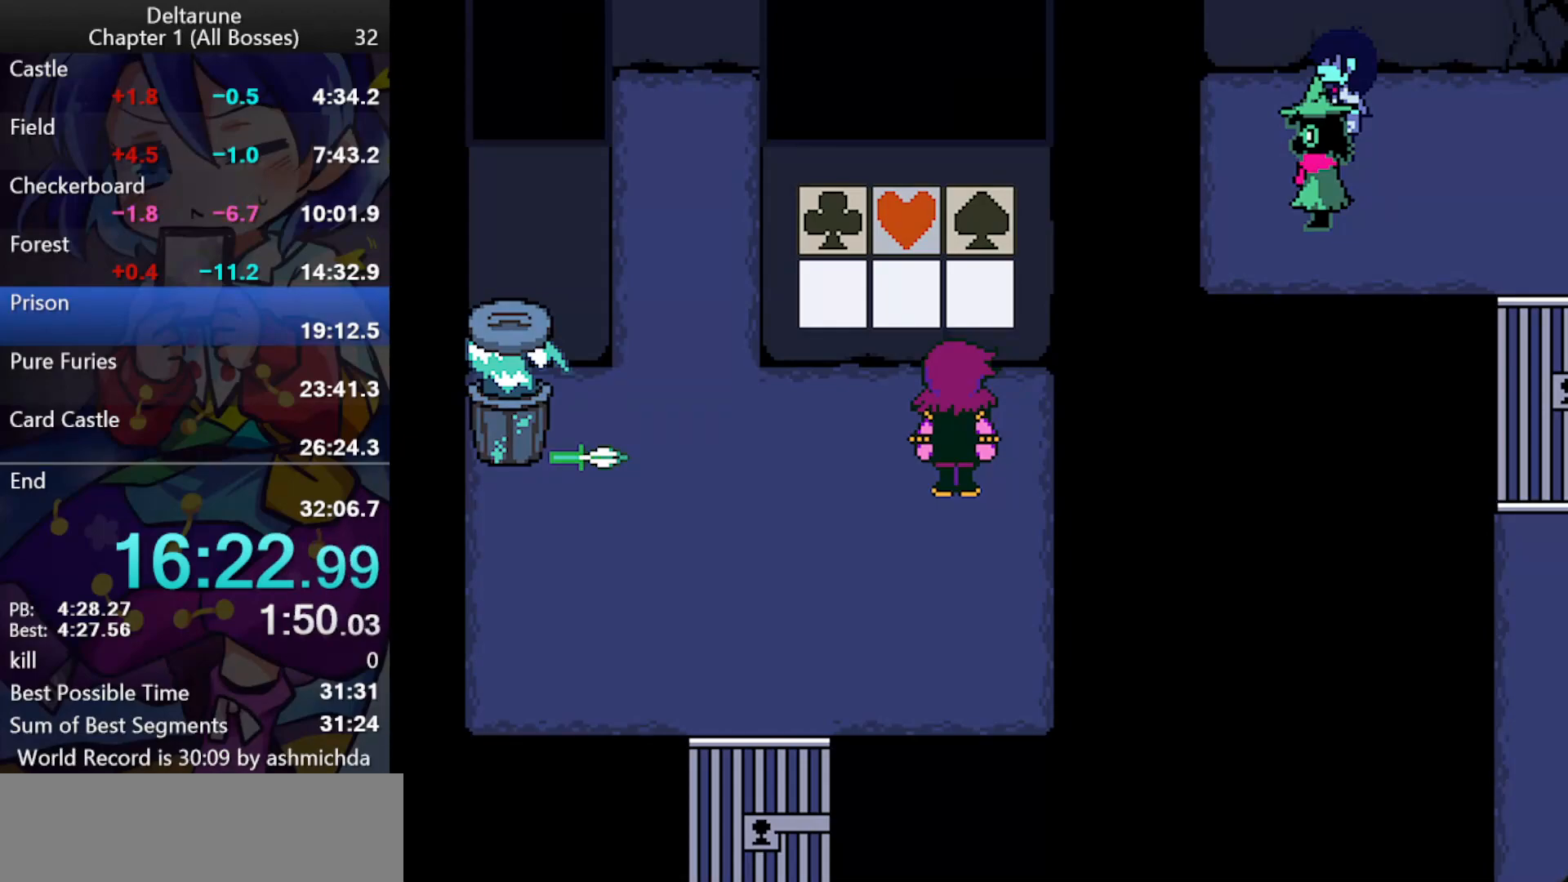
{"keys": ["ctrl_l", "left", "return", "shift_l"], "events": [[17, "return", "up"], [67, "return", "down"], [117, "return", "up"], [167, "return", "down"], [167, "z", "up"], [200, "return", "up"], [200, "z", "down"], [250, "return", "down"], [250, "z", "up"], [300, "z", "down"], [350, "z", "up"], [433, "z", "down"], [483, "z", "up"]]}
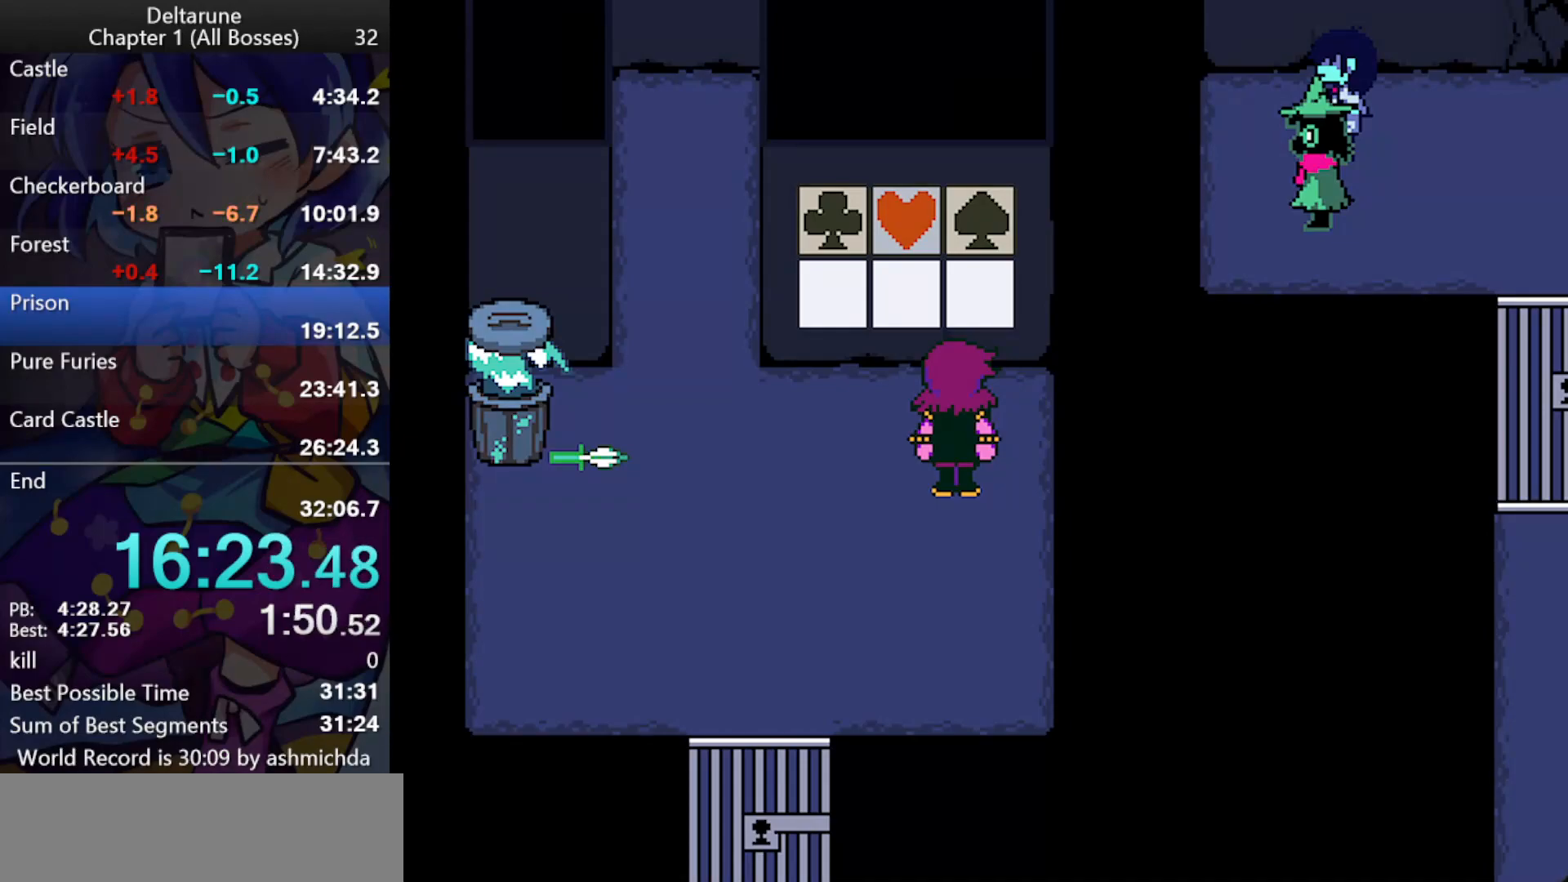
{"keys": ["ctrl_l", "left", "shift_l"], "events": [[33, "return", "up"], [33, "z", "down"], [83, "return", "down"], [83, "z", "up"], [133, "return", "up"], [133, "z", "down"], [167, "return", "down"], [217, "return", "up"], [217, "z", "up"], [267, "return", "down"], [267, "z", "down"], [317, "return", "up"], [317, "z", "up"], [367, "return", "down"], [367, "z", "down"], [400, "return", "up"], [400, "z", "up"], [450, "return", "down"], [450, "z", "down"], [500, "return", "up"], [500, "z", "up"]]}
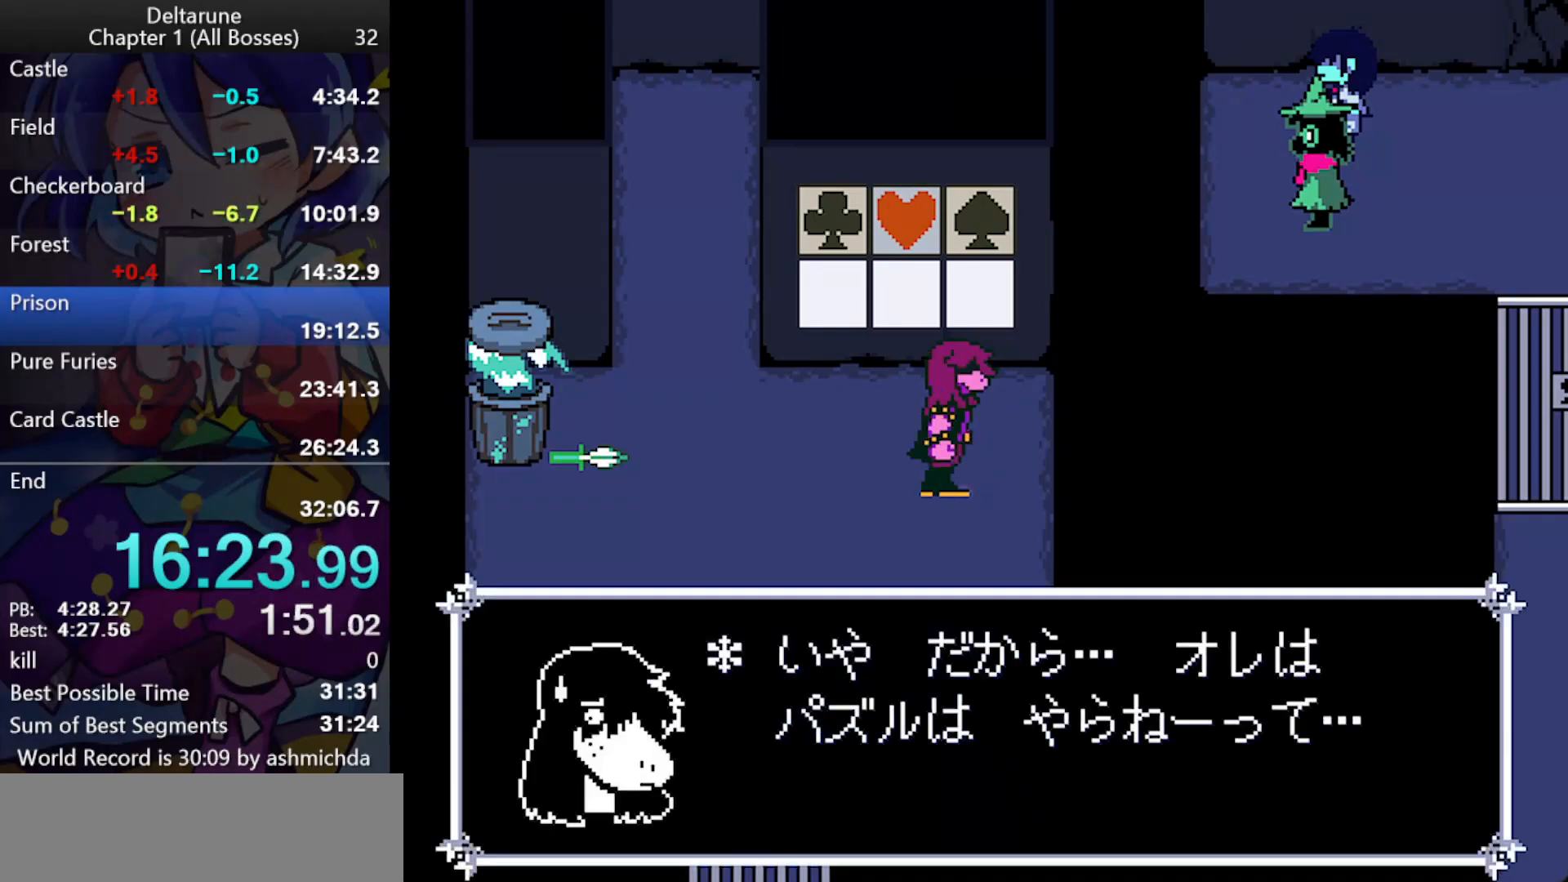
{"keys": ["ctrl_l", "left", "return", "shift_l", "z"], "events": [[50, "return", "down"], [50, "z", "down"], [100, "return", "up"], [150, "return", "down"], [183, "return", "up"], [233, "return", "down"], [233, "z", "up"], [283, "z", "down"], [333, "return", "up"], [333, "z", "up"], [383, "return", "down"], [383, "z", "down"], [417, "return", "up"], [417, "z", "up"], [467, "return", "down"], [467, "z", "down"]]}
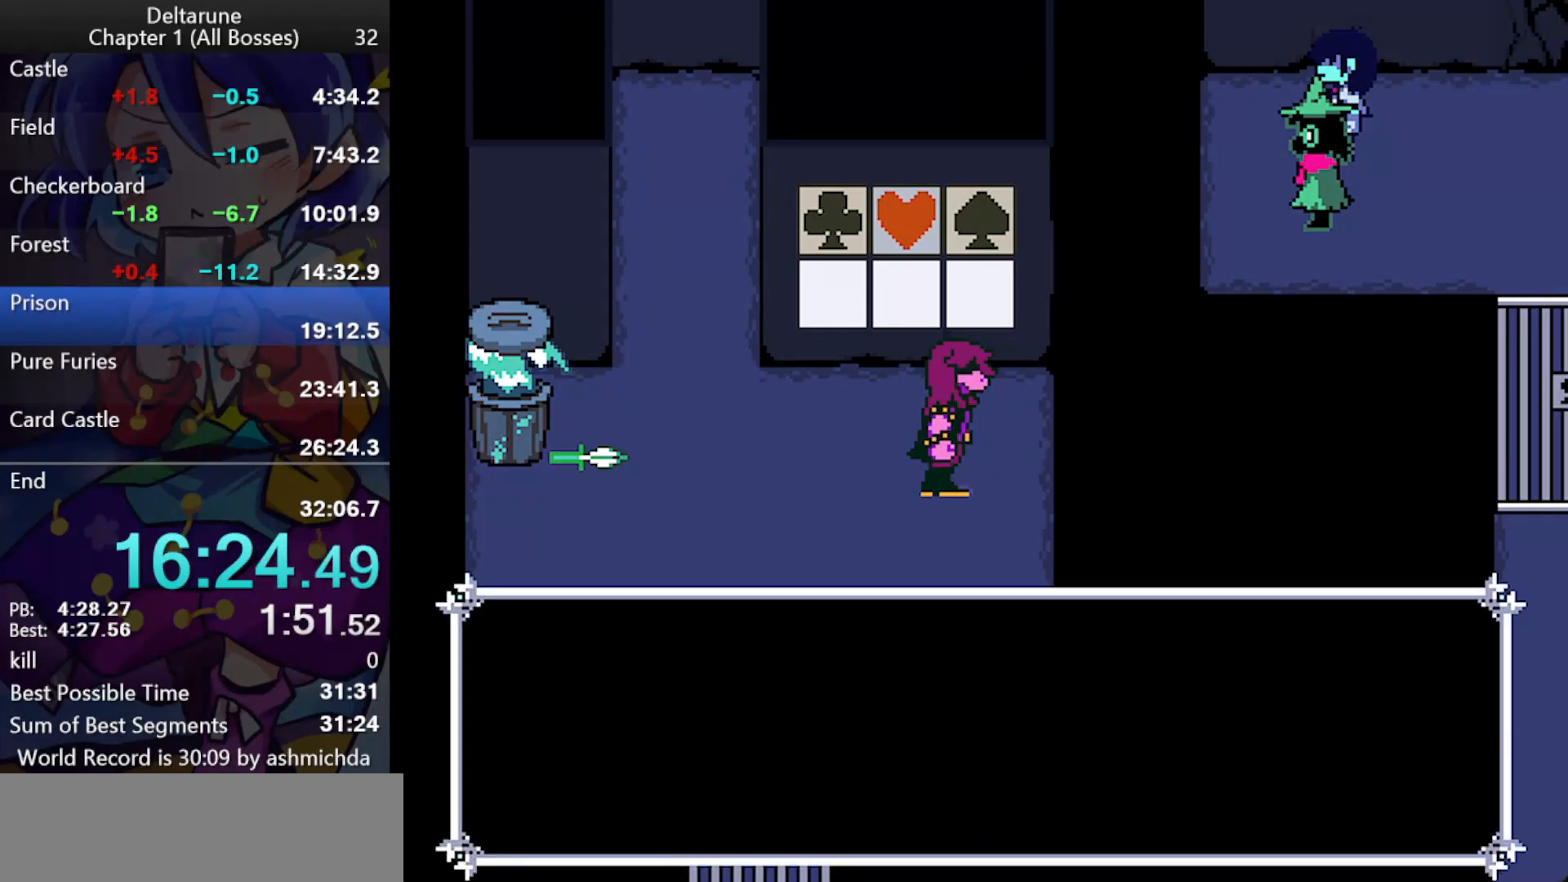
{"keys": ["ctrl_l", "right", "shift_l", "z"], "events": [[17, "return", "up"], [67, "return", "down"], [67, "z", "up"], [117, "z", "down"], [167, "z", "up"], [200, "z", "down"], [350, "return", "up"], [400, "left", "up"], [400, "z", "up"], [433, "right", "down"], [483, "z", "down"]]}
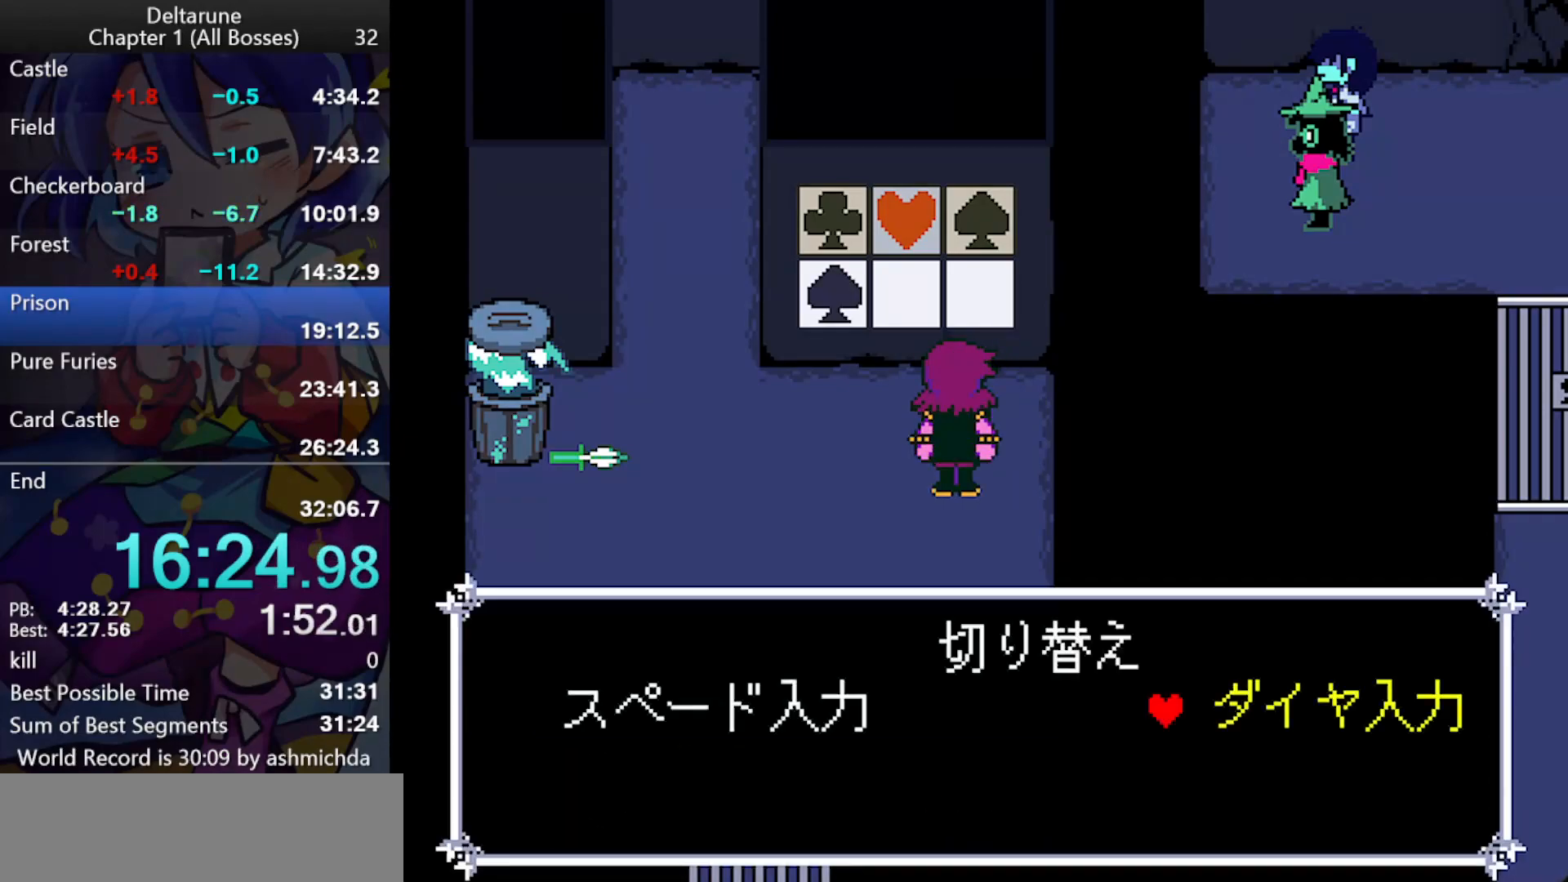
{"keys": ["ctrl_l", "shift_l"], "events": [[33, "z", "up"], [83, "z", "down"], [133, "z", "up"], [167, "z", "down"], [217, "right", "up"], [267, "up", "down"], [267, "z", "up"], [317, "z", "down"], [500, "up", "up"], [500, "z", "up"]]}
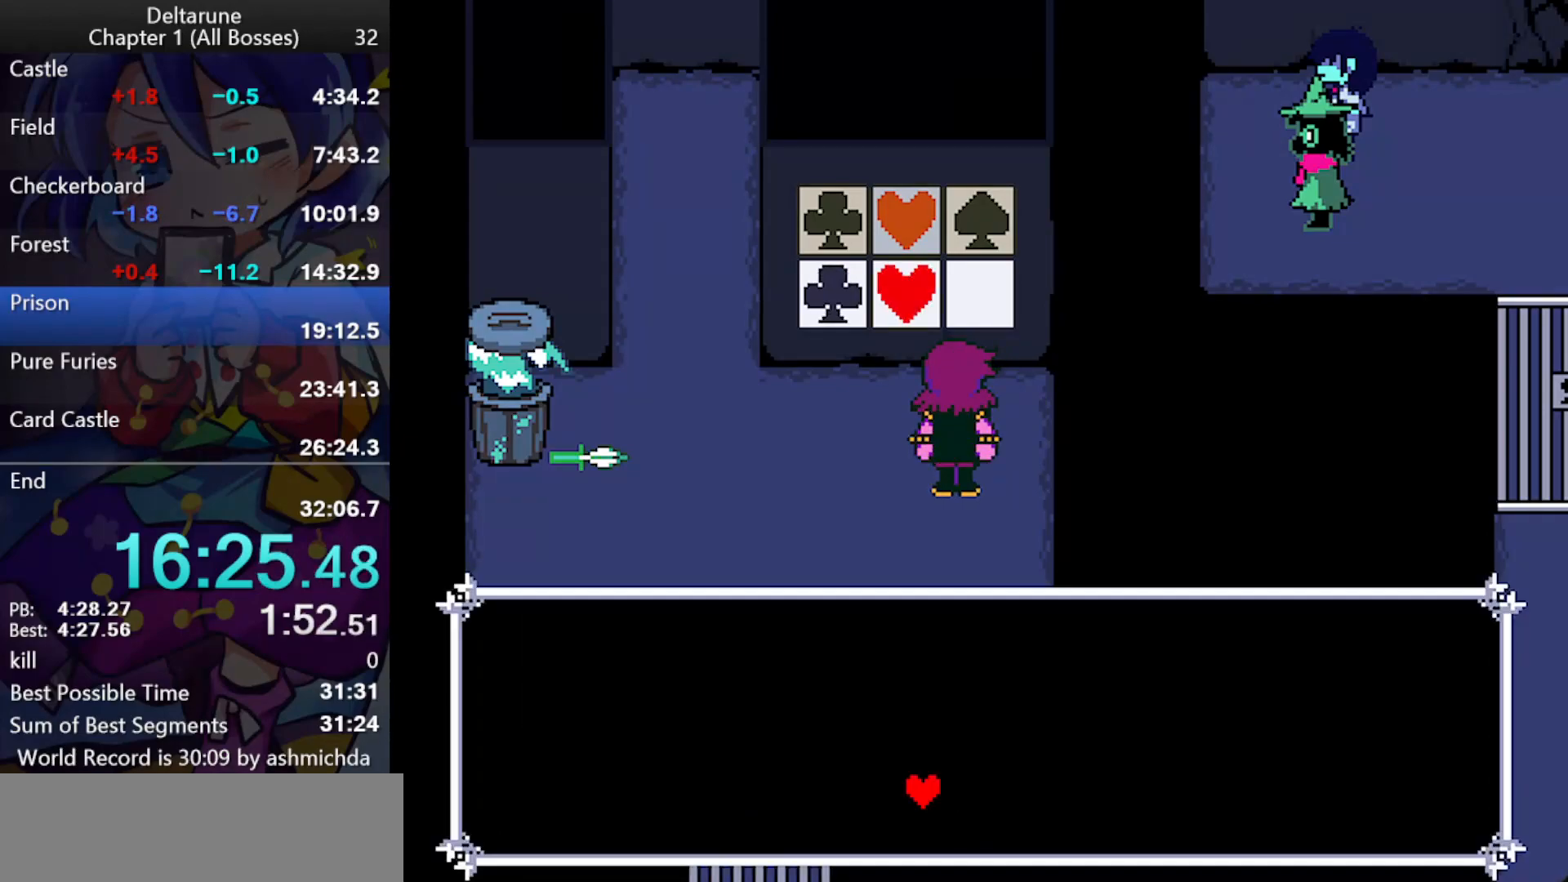
{"keys": ["ctrl_l", "shift_l"], "events": [[50, "left", "down"], [50, "z", "down"], [100, "z", "up"], [150, "z", "down"], [233, "z", "up"], [283, "z", "down"], [333, "z", "up"], [383, "left", "up"], [383, "z", "down"], [467, "z", "up"]]}
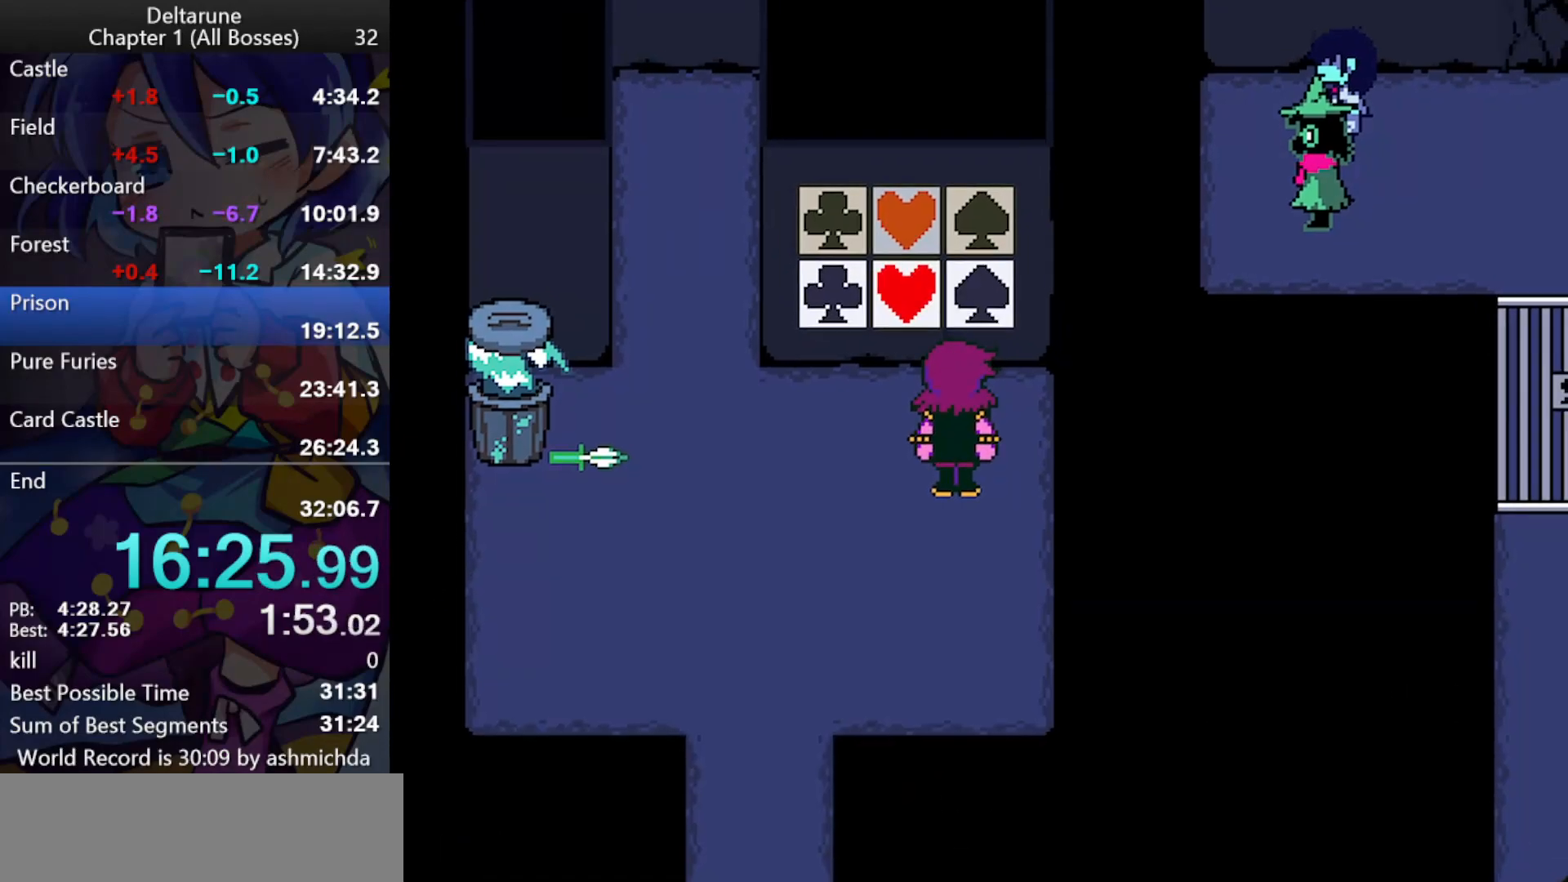
{"keys": ["ctrl_l", "return", "shift_l"], "events": [[150, "shift_l", "up"], [200, "ctrl_l", "up"], [433, "ctrl_l", "down"], [433, "shift_l", "down"], [483, "return", "down"]]}
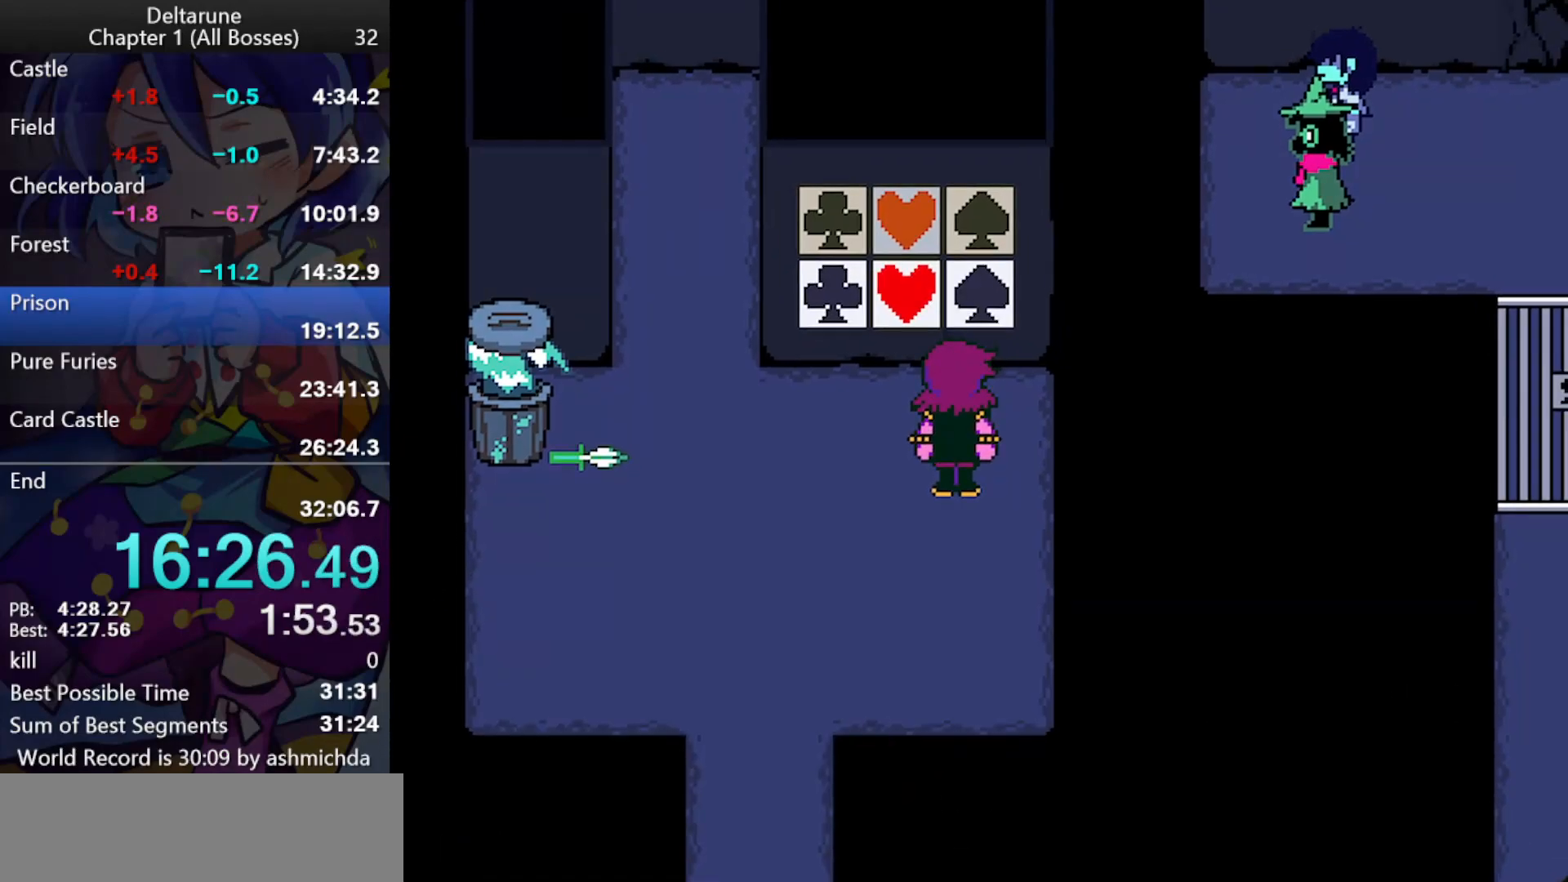
{"keys": ["ctrl_l", "shift_l", "z"], "events": [[33, "return", "up"], [33, "z", "down"], [267, "return", "down"], [267, "z", "up"], [317, "return", "up"], [317, "z", "down"], [367, "return", "down"], [367, "z", "up"], [417, "return", "up"], [417, "z", "down"], [450, "return", "down"], [450, "z", "up"], [500, "return", "up"], [500, "z", "down"]]}
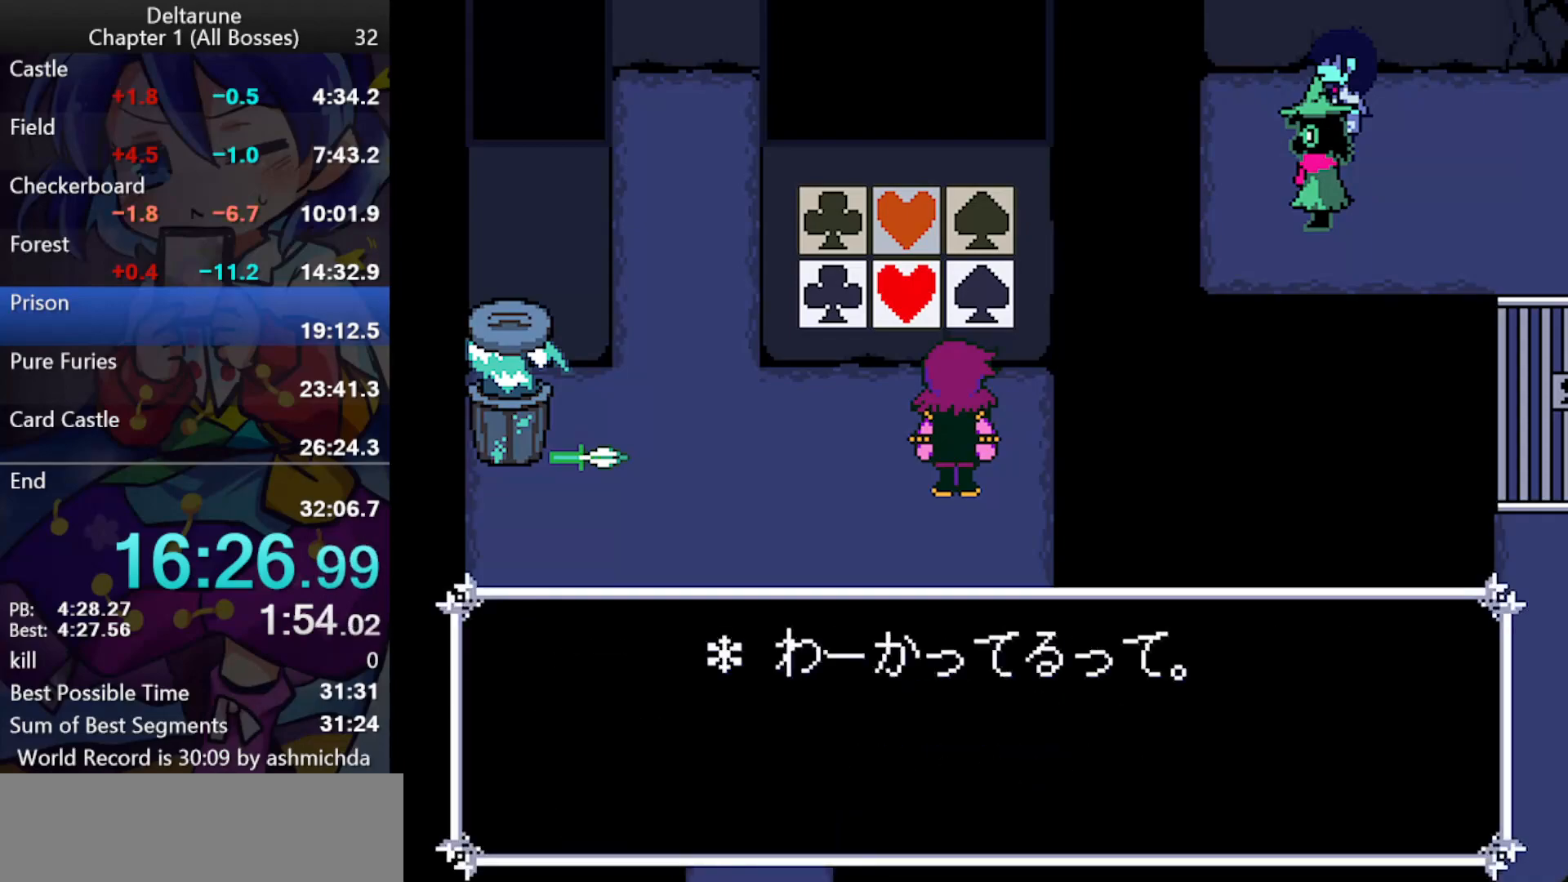
{"keys": [], "events": [[50, "return", "down"], [100, "return", "up"], [133, "return", "down"], [183, "return", "up"], [233, "return", "down"], [283, "return", "up"], [333, "z", "up"], [417, "shift_l", "up"], [467, "ctrl_l", "up"]]}
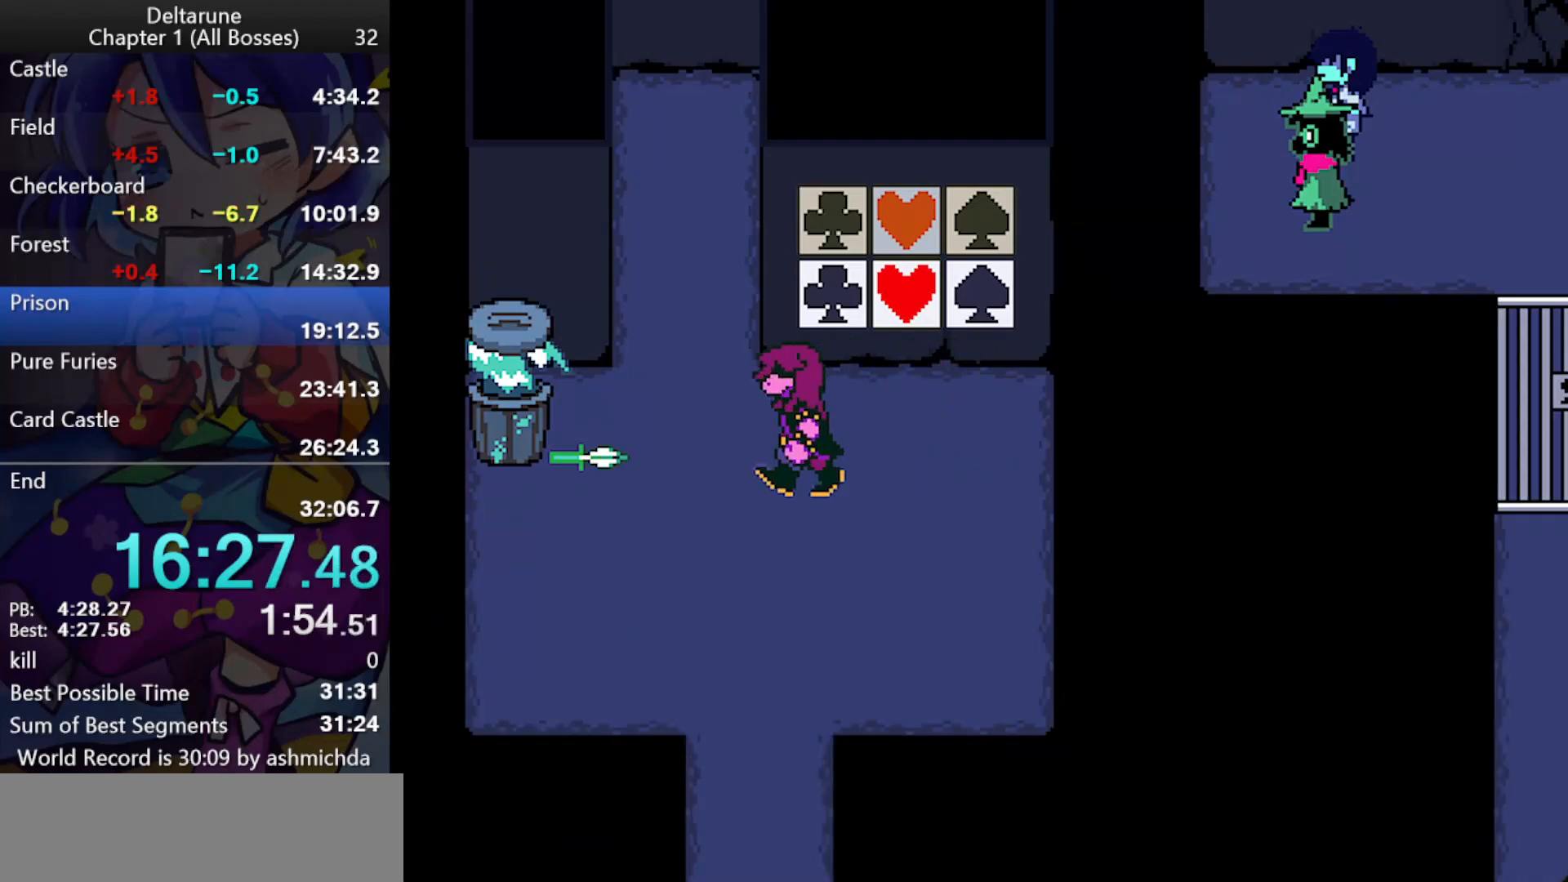
{"keys": [], "events": []}
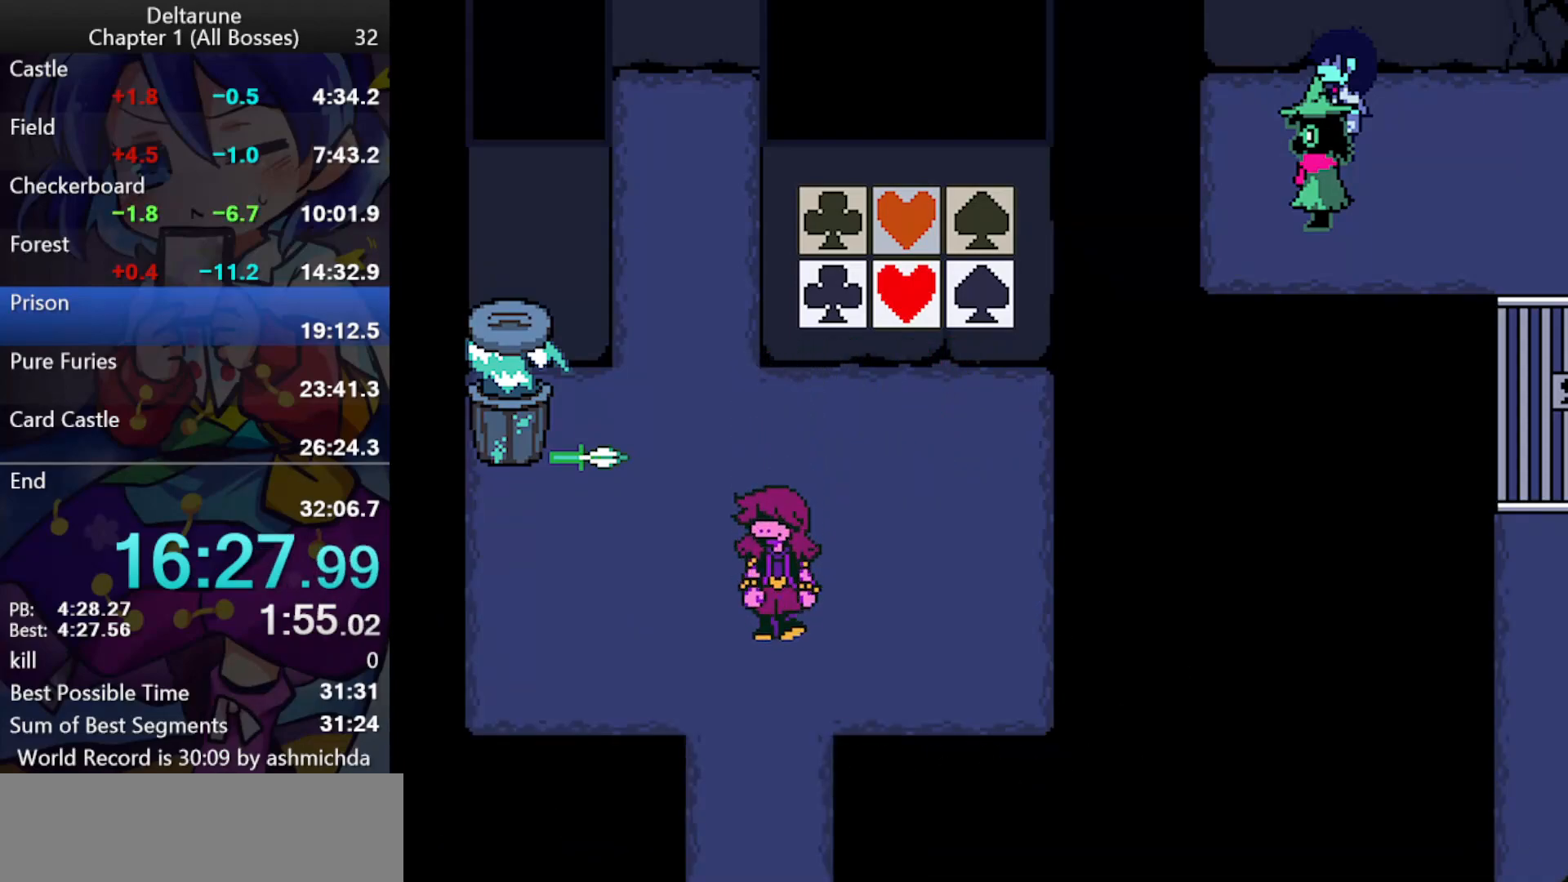
{"keys": ["ctrl_l", "shift_l"], "events": [[267, "ctrl_l", "down"], [267, "shift_l", "down"]]}
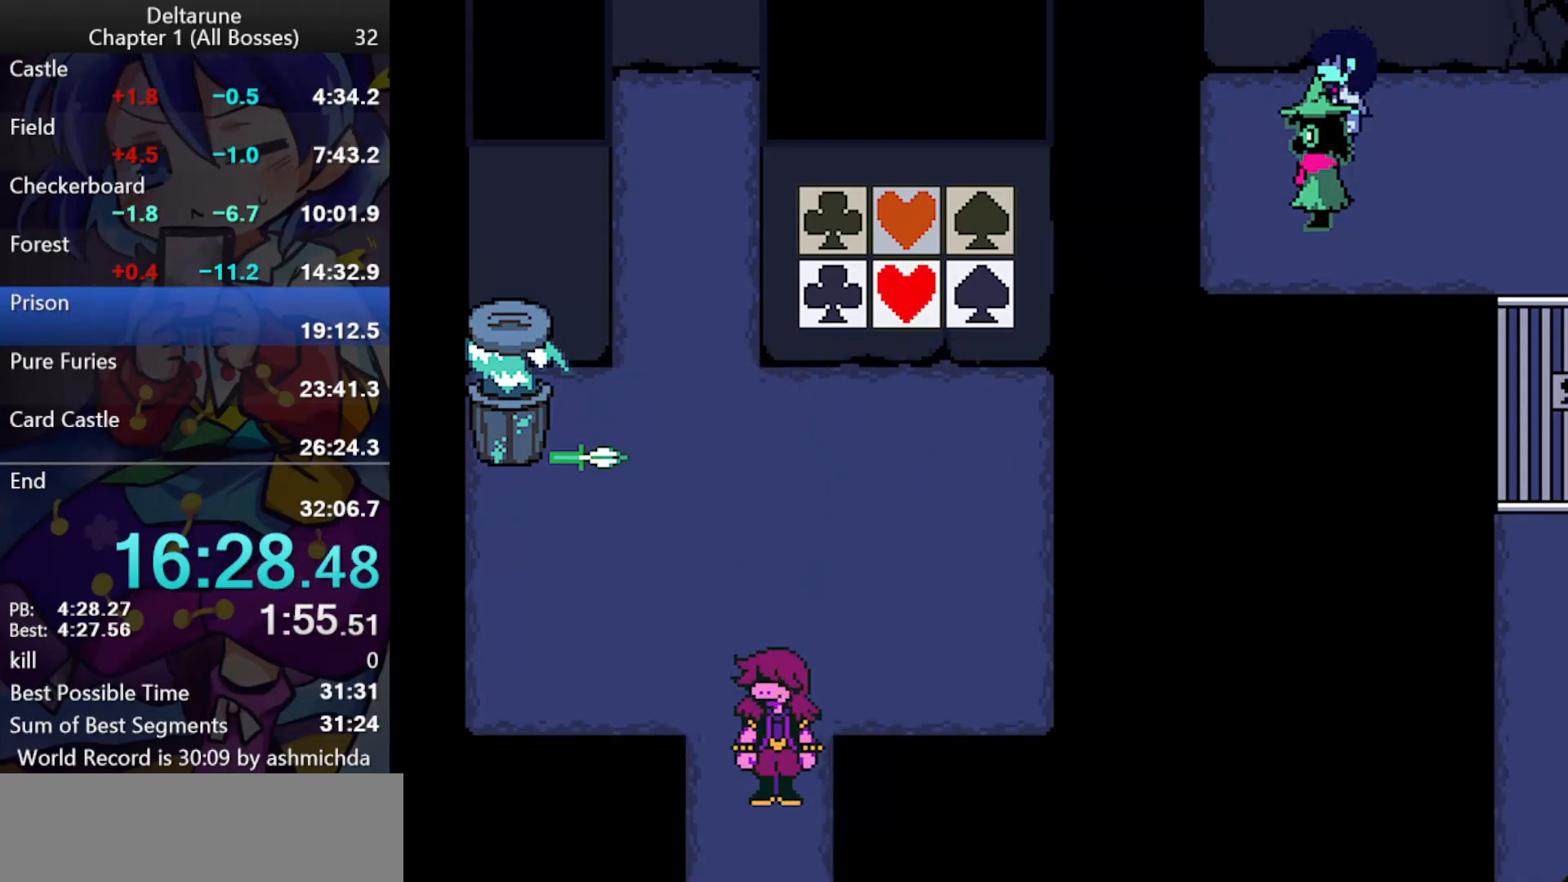
{"keys": ["ctrl_l", "shift_l"], "events": []}
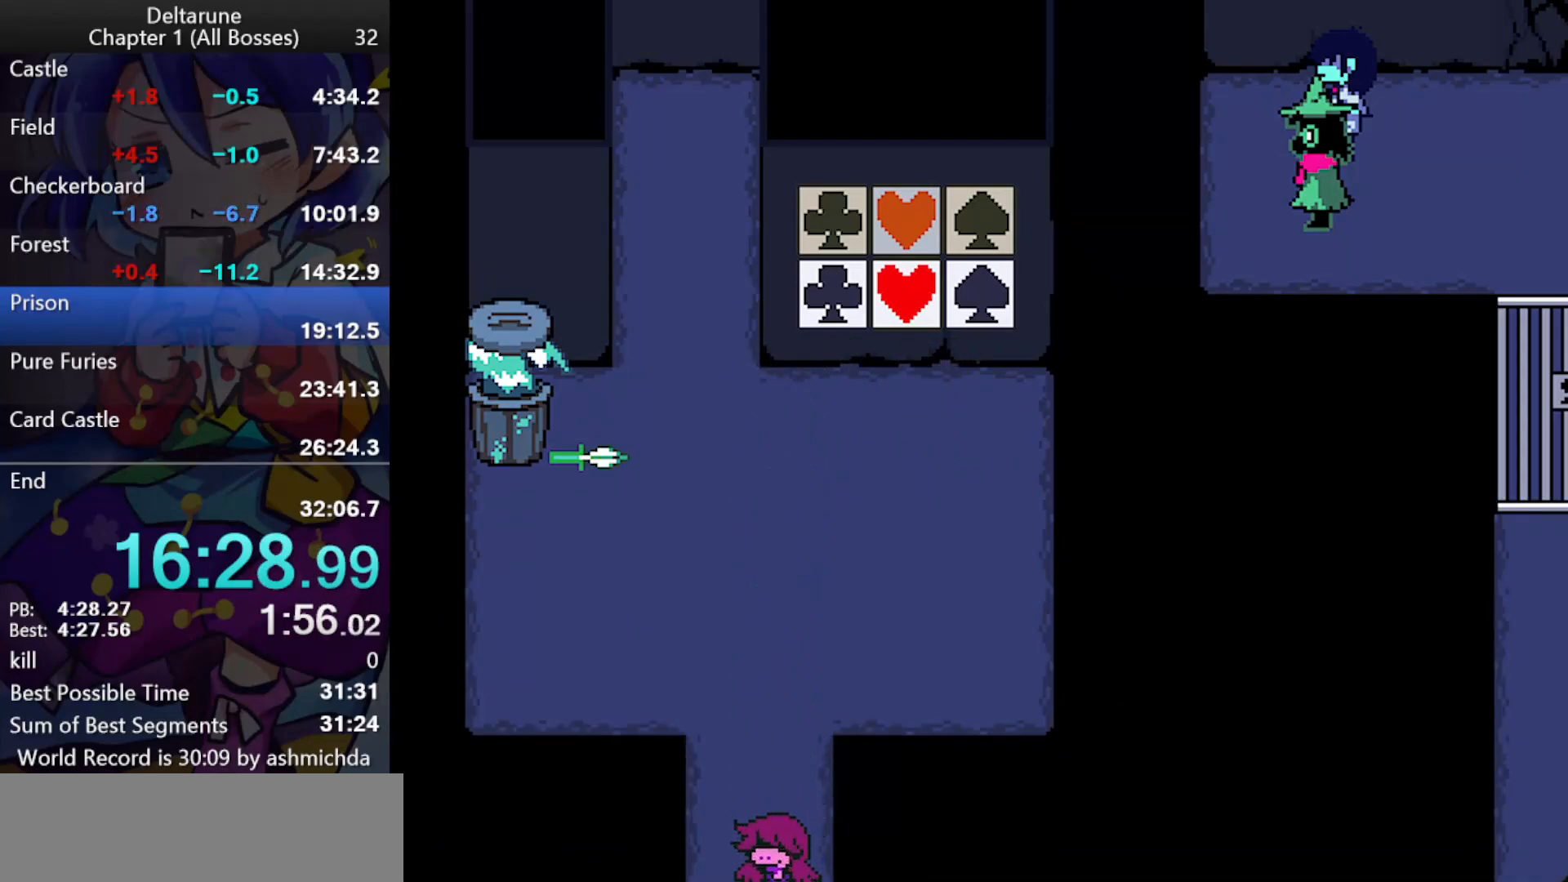
{"keys": ["ctrl_l", "right", "shift_l"], "events": [[17, "right", "down"]]}
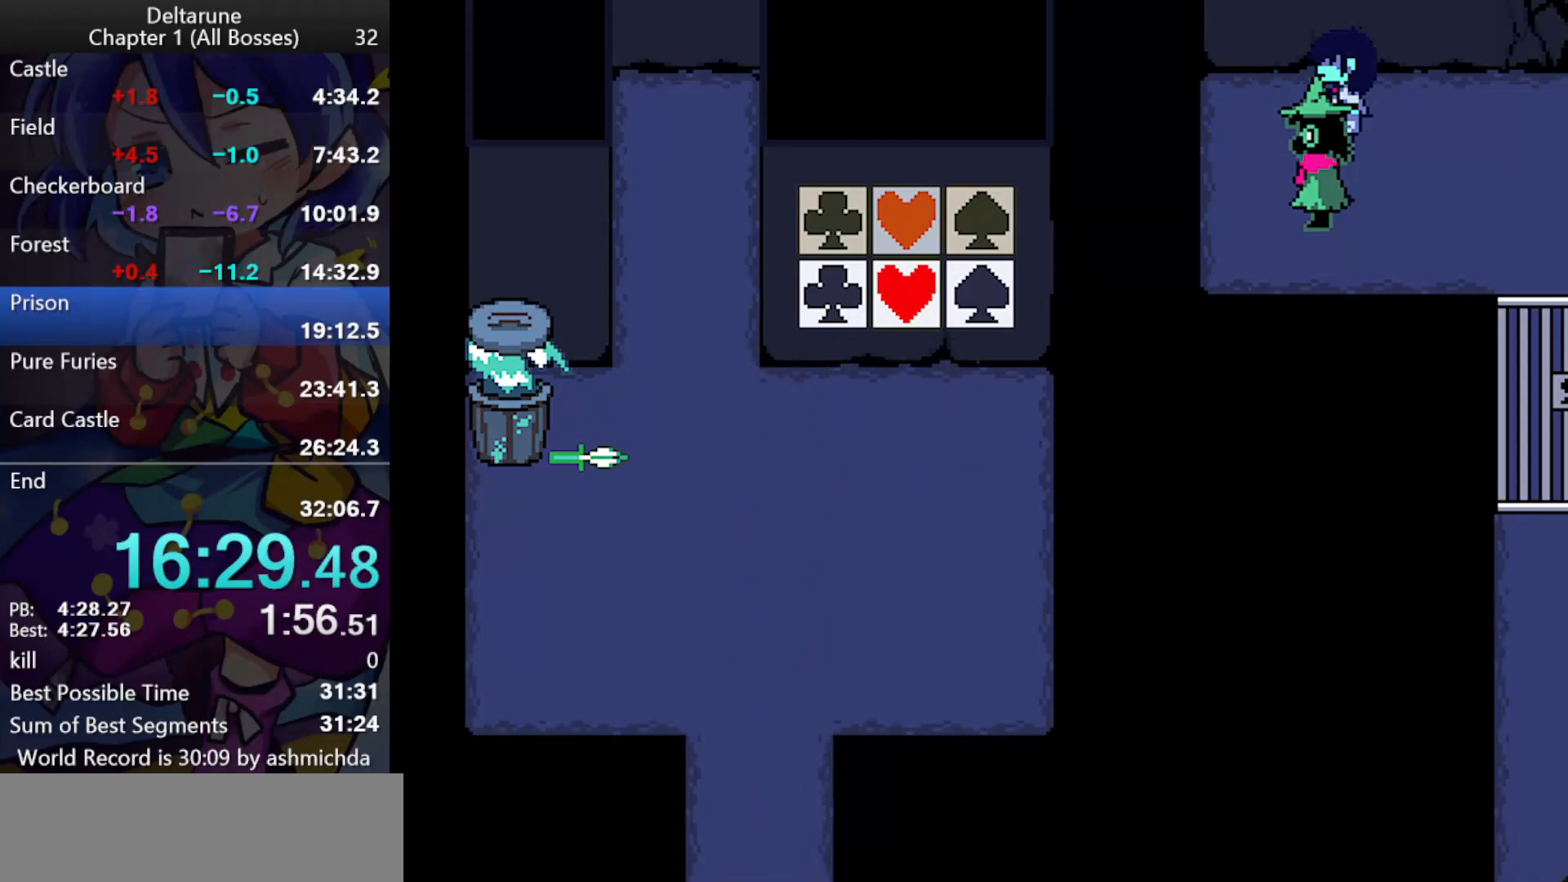
{"keys": ["ctrl_l", "right", "shift_l"], "events": []}
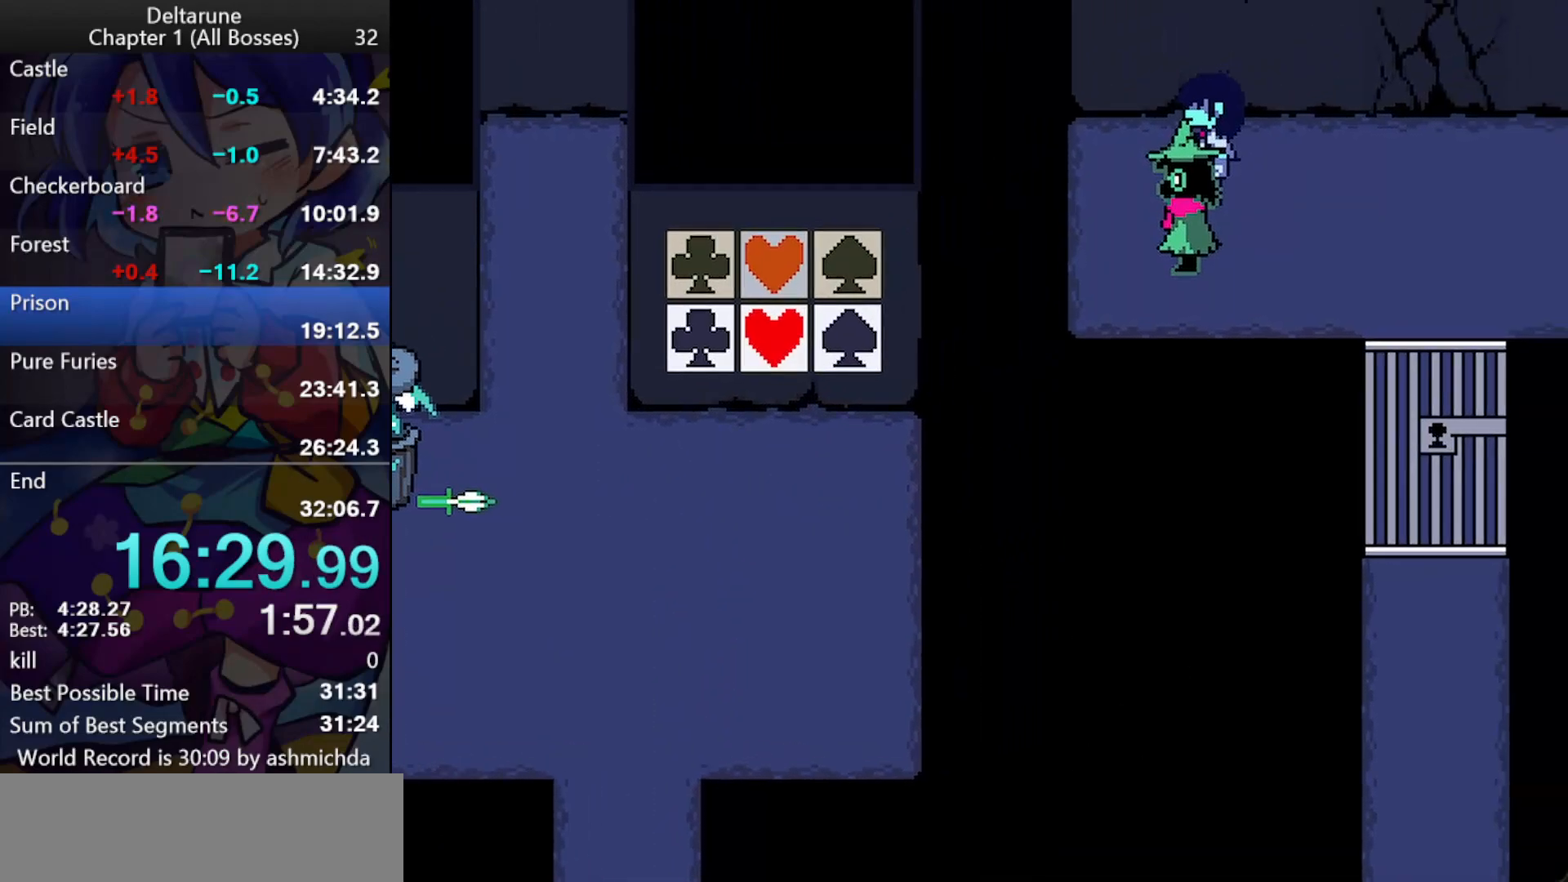
{"keys": ["ctrl_l", "right", "shift_l"], "events": []}
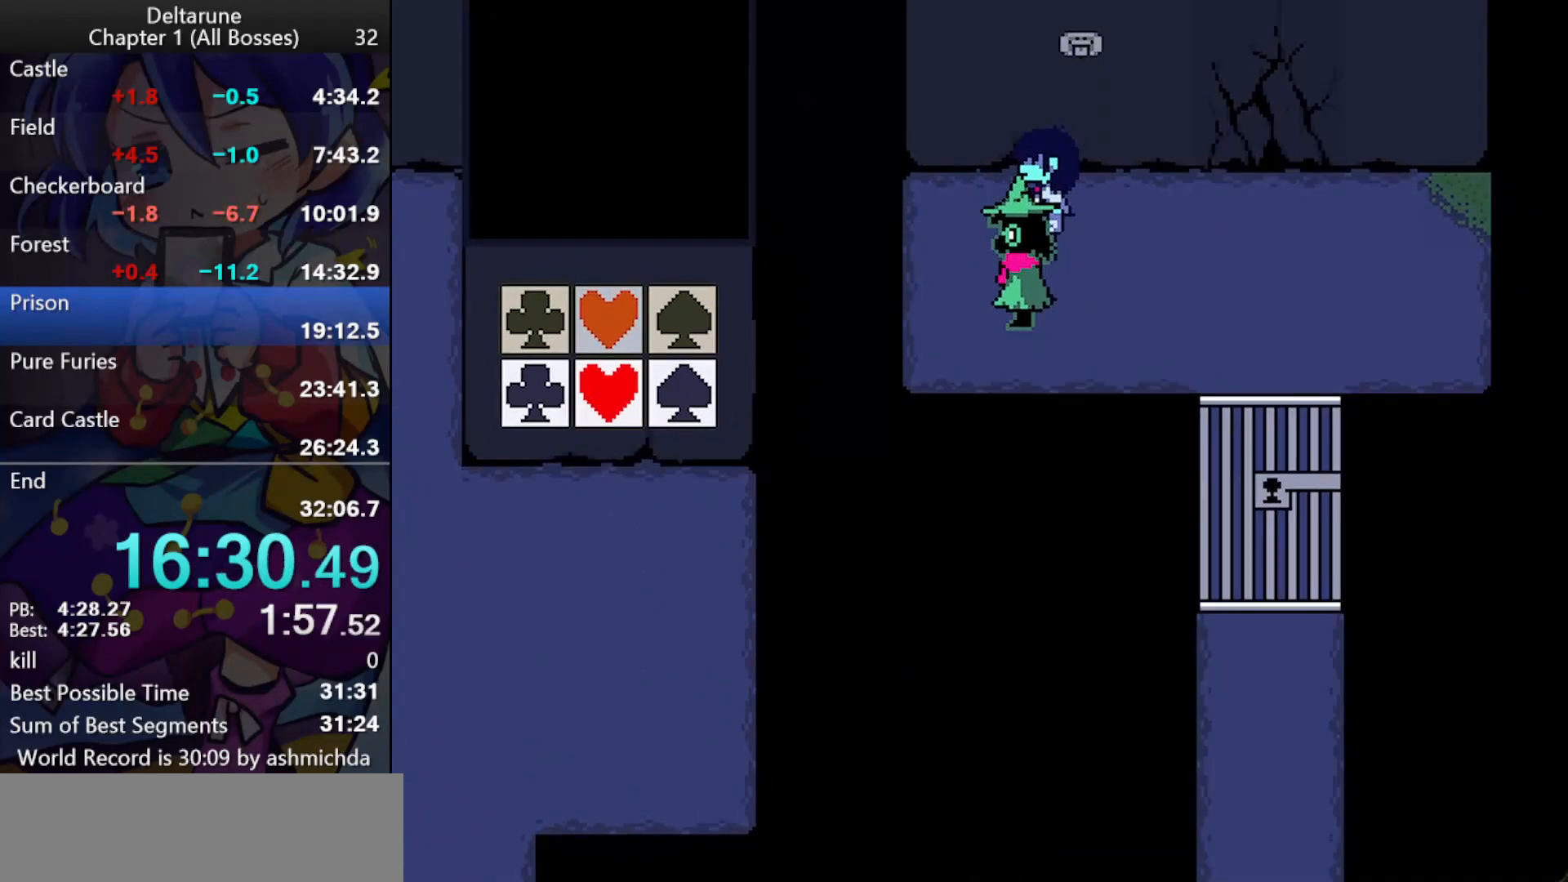
{"keys": ["ctrl_l", "right", "shift_l"], "events": []}
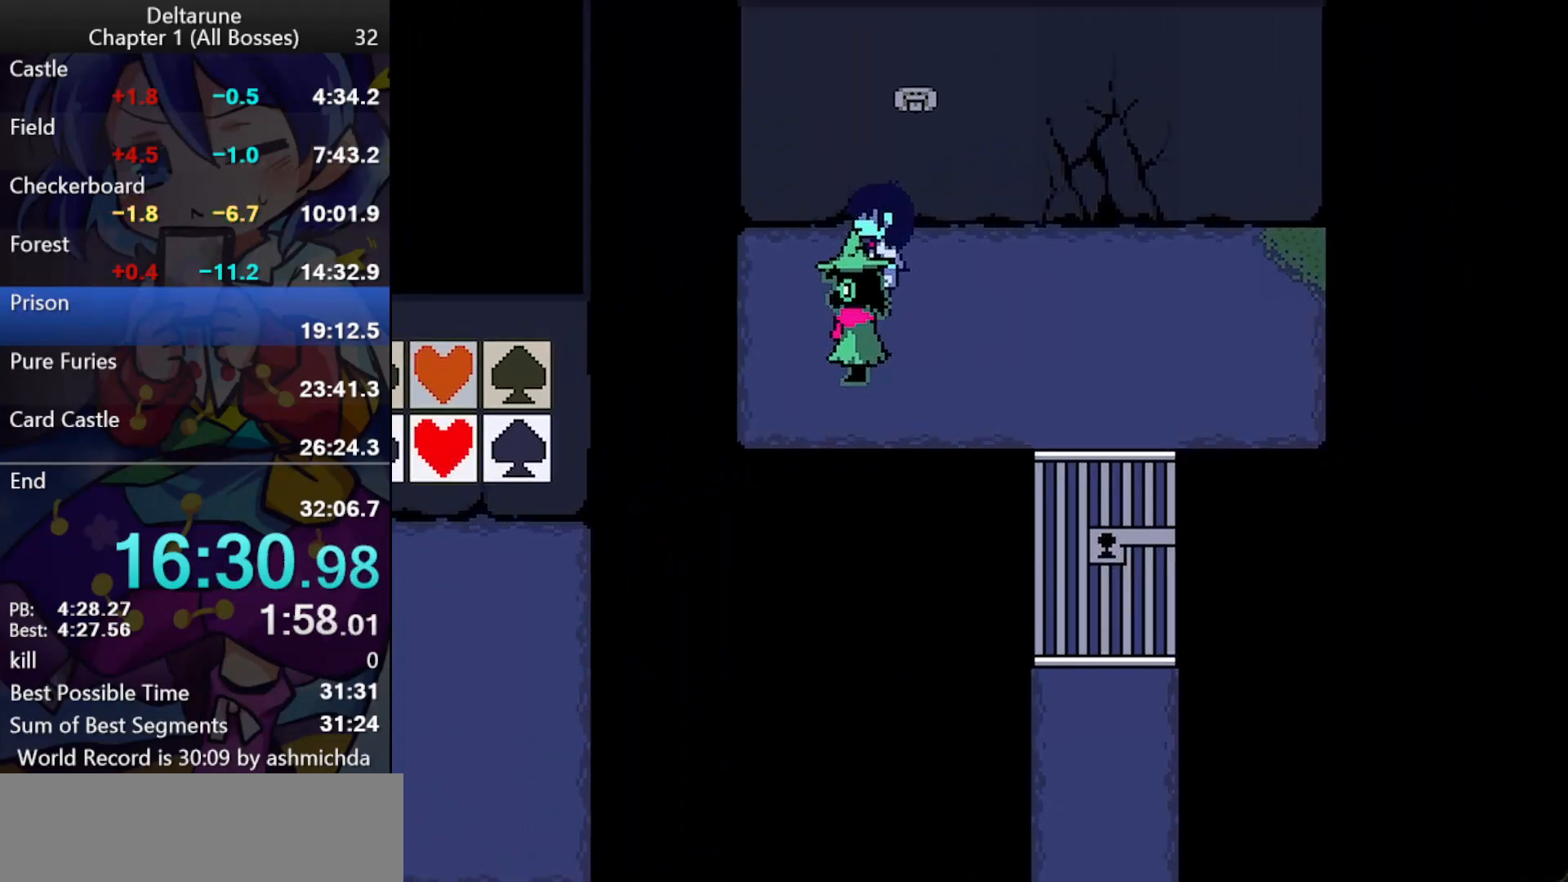
{"keys": ["ctrl_l", "right", "shift_l"], "events": []}
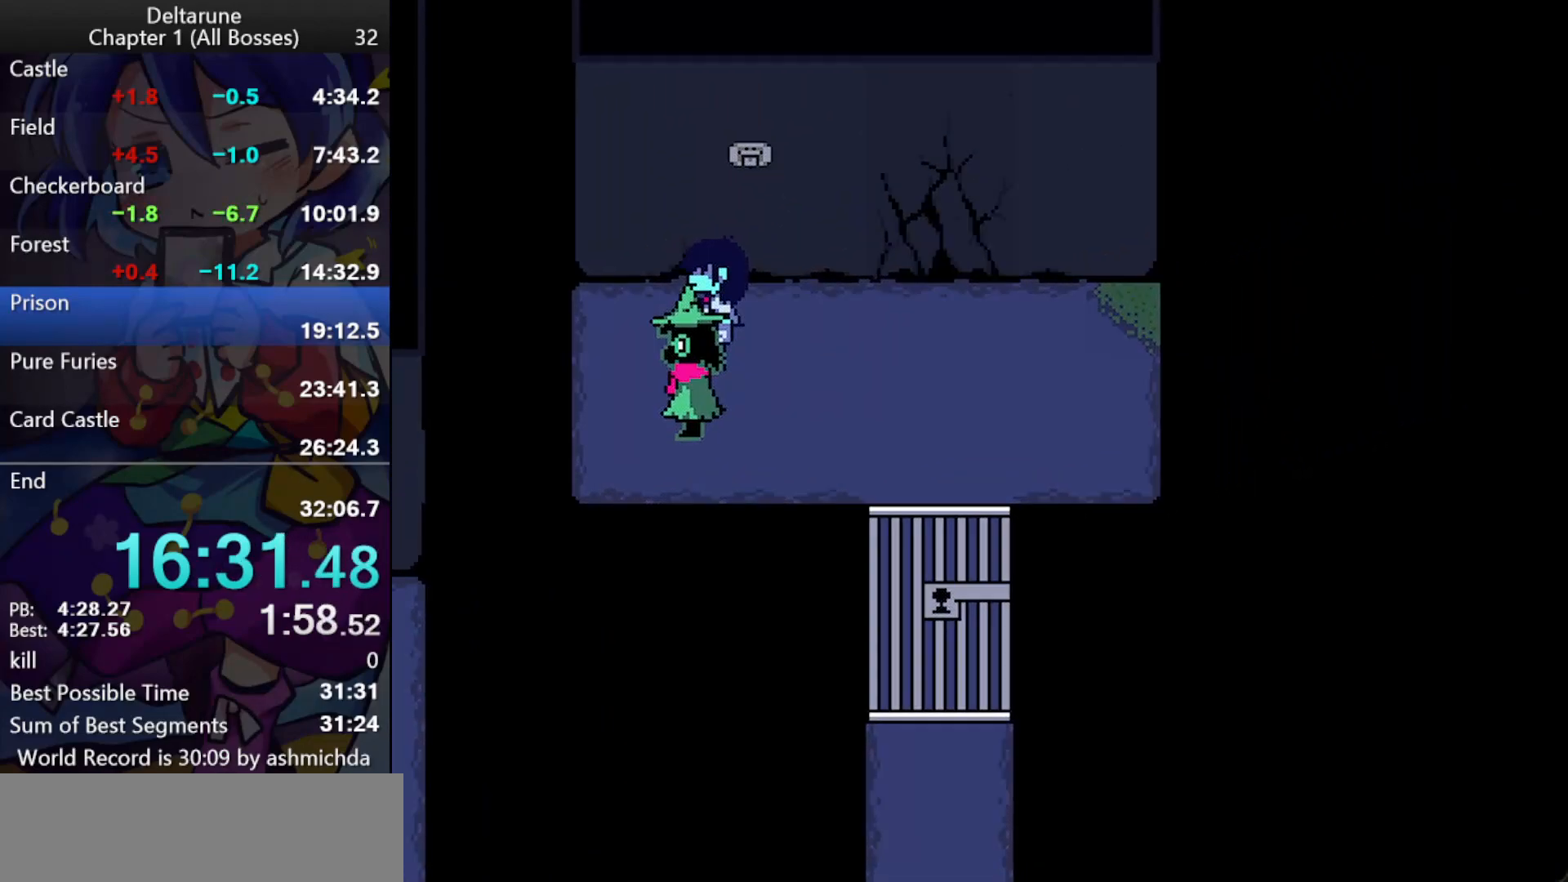
{"keys": ["ctrl_l", "right", "shift_l"], "events": [[283, "return", "down"], [283, "z", "down"], [383, "return", "up"], [417, "return", "down"], [467, "return", "up"], [467, "z", "up"]]}
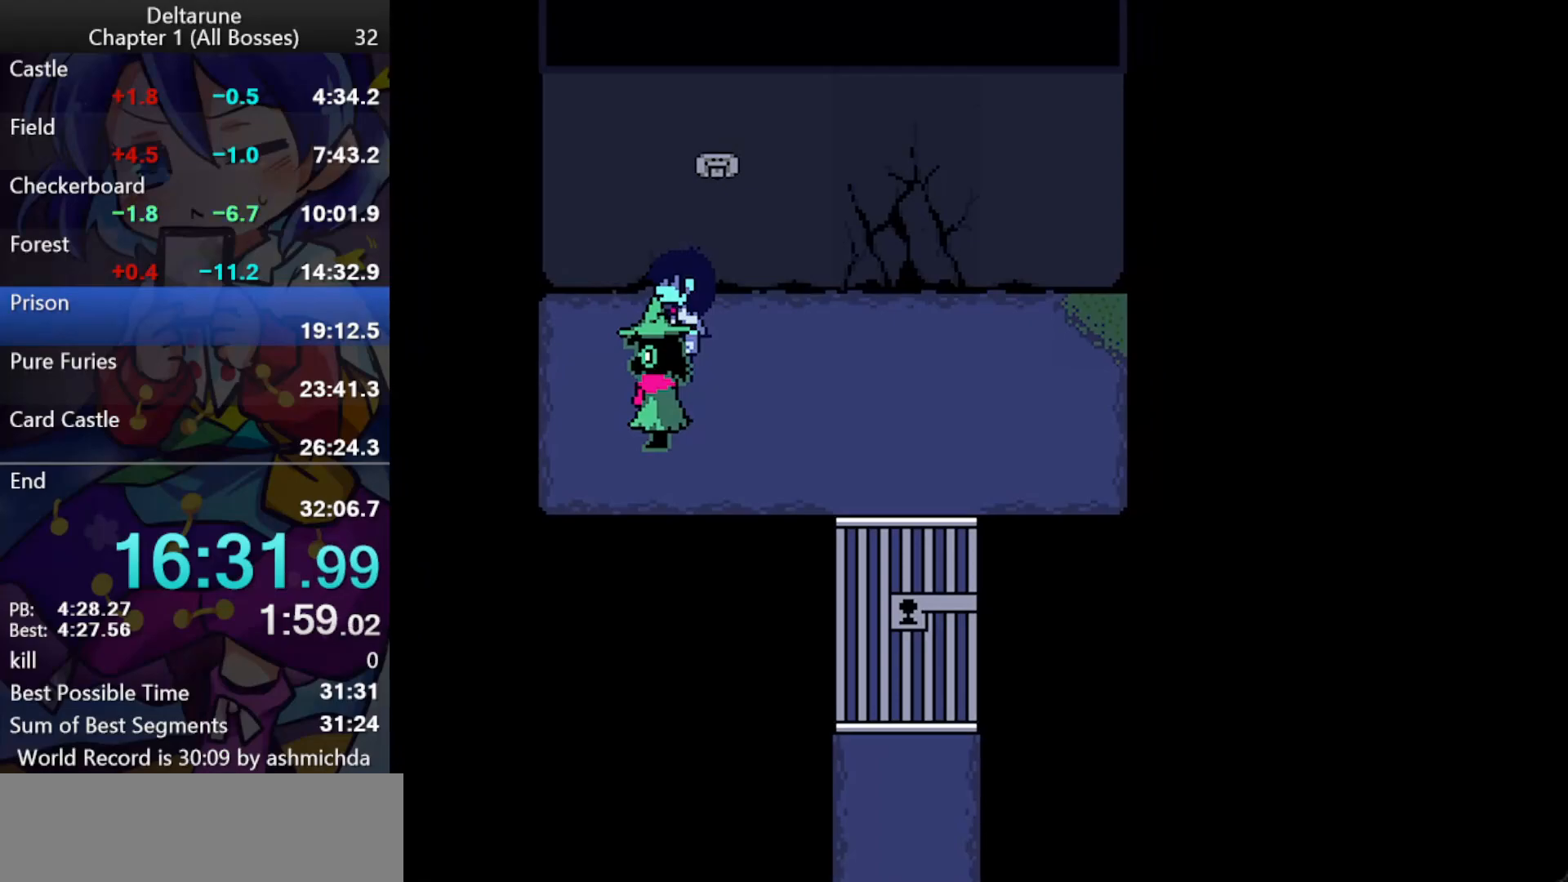
{"keys": ["ctrl_l", "return", "right", "shift_l", "z"], "events": [[17, "return", "down"], [17, "z", "down"], [67, "return", "up"], [117, "return", "down"], [150, "return", "up"], [200, "return", "down"], [250, "return", "up"], [250, "z", "up"], [300, "return", "down"], [300, "z", "down"], [350, "return", "up"], [350, "z", "up"], [400, "return", "down"], [400, "z", "down"], [433, "return", "up"], [433, "z", "up"], [483, "return", "down"], [483, "z", "down"]]}
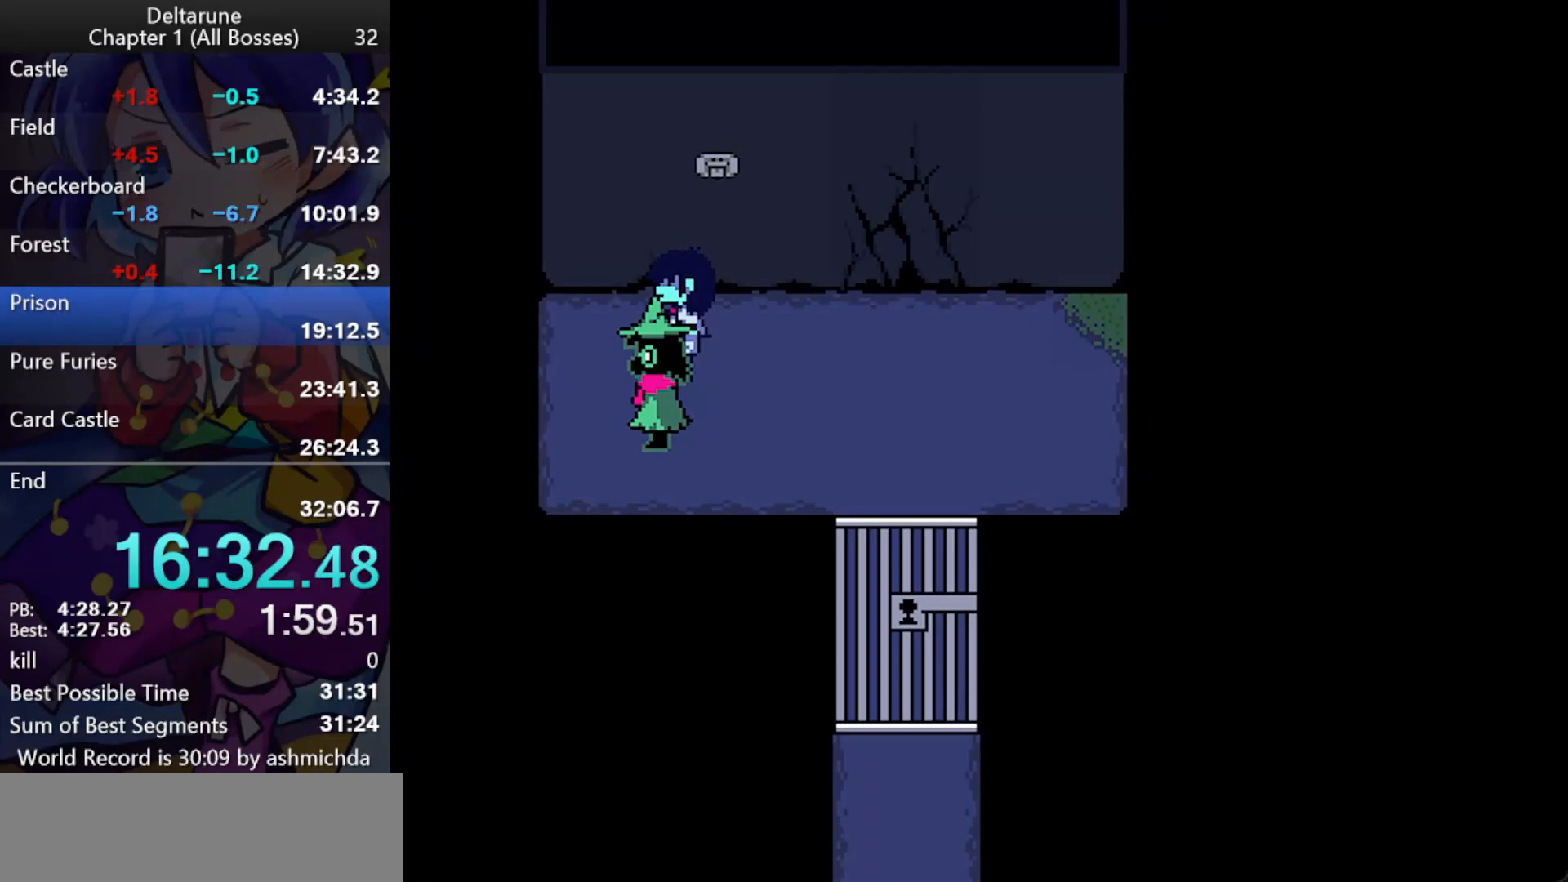
{"keys": ["ctrl_l", "return", "right", "shift_l", "z"], "events": [[33, "return", "up"], [83, "return", "down"], [83, "z", "up"], [133, "return", "up"], [133, "z", "down"], [167, "return", "down"], [167, "z", "up"], [217, "return", "up"], [217, "z", "down"], [267, "return", "down"], [267, "z", "up"], [317, "z", "down"], [367, "return", "up"], [367, "z", "up"], [417, "return", "down"], [417, "z", "down"], [450, "return", "up"], [450, "z", "up"], [500, "return", "down"], [500, "z", "down"]]}
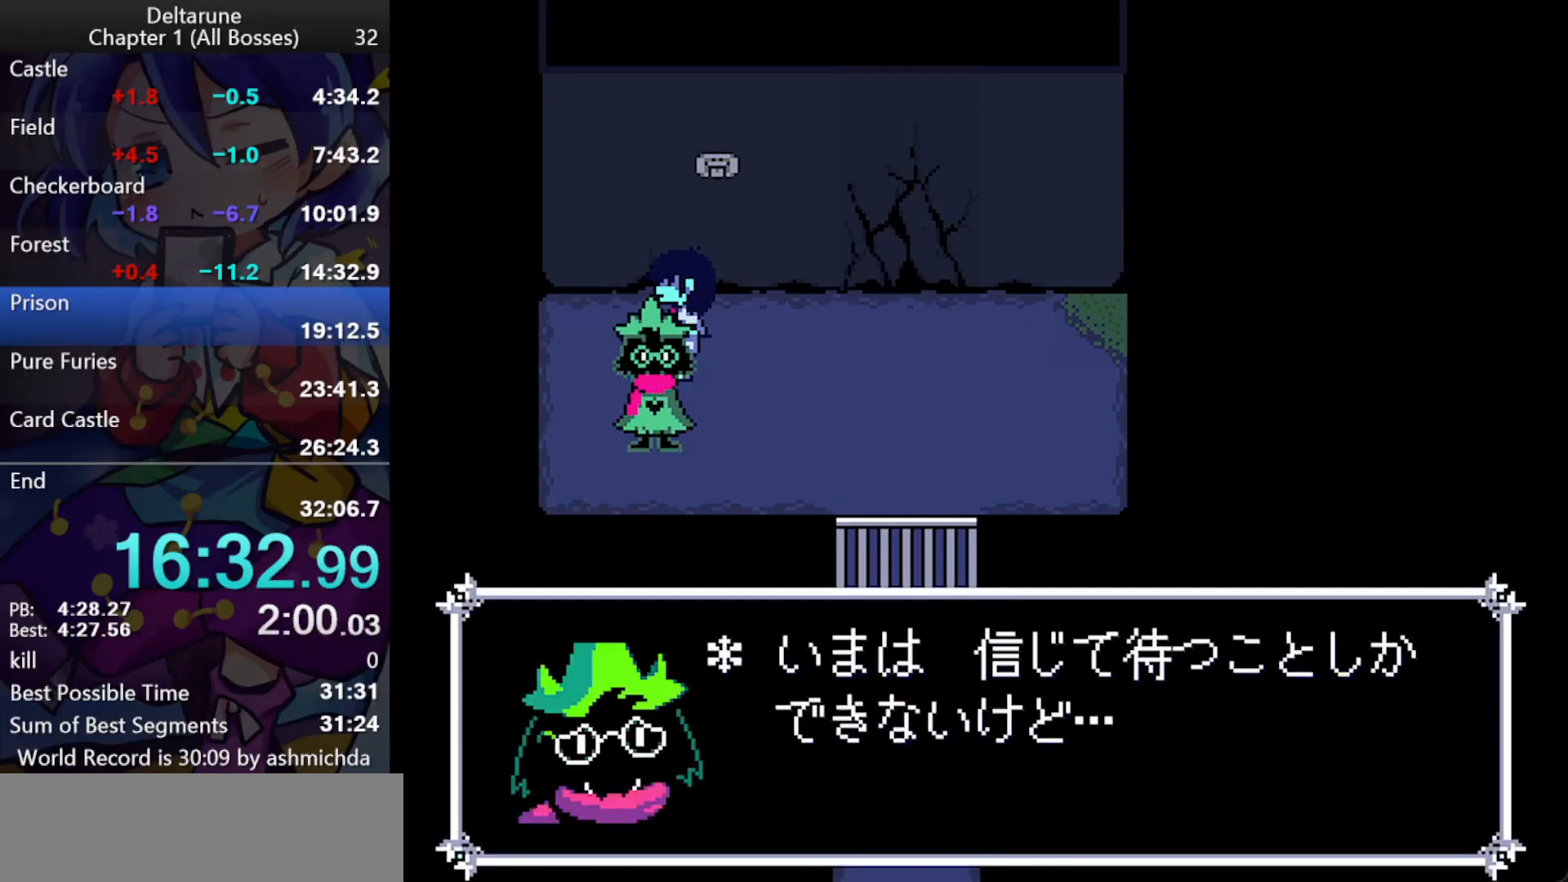
{"keys": ["ctrl_l", "return", "right", "shift_l", "z"], "events": [[50, "return", "up"], [100, "return", "down"], [100, "z", "up"], [133, "z", "down"], [183, "z", "up"], [233, "return", "up"], [233, "z", "down"], [283, "return", "down"], [283, "z", "up"], [333, "return", "up"], [333, "z", "down"], [383, "return", "down"], [383, "z", "up"], [433, "return", "up"], [433, "z", "down"], [467, "return", "down"]]}
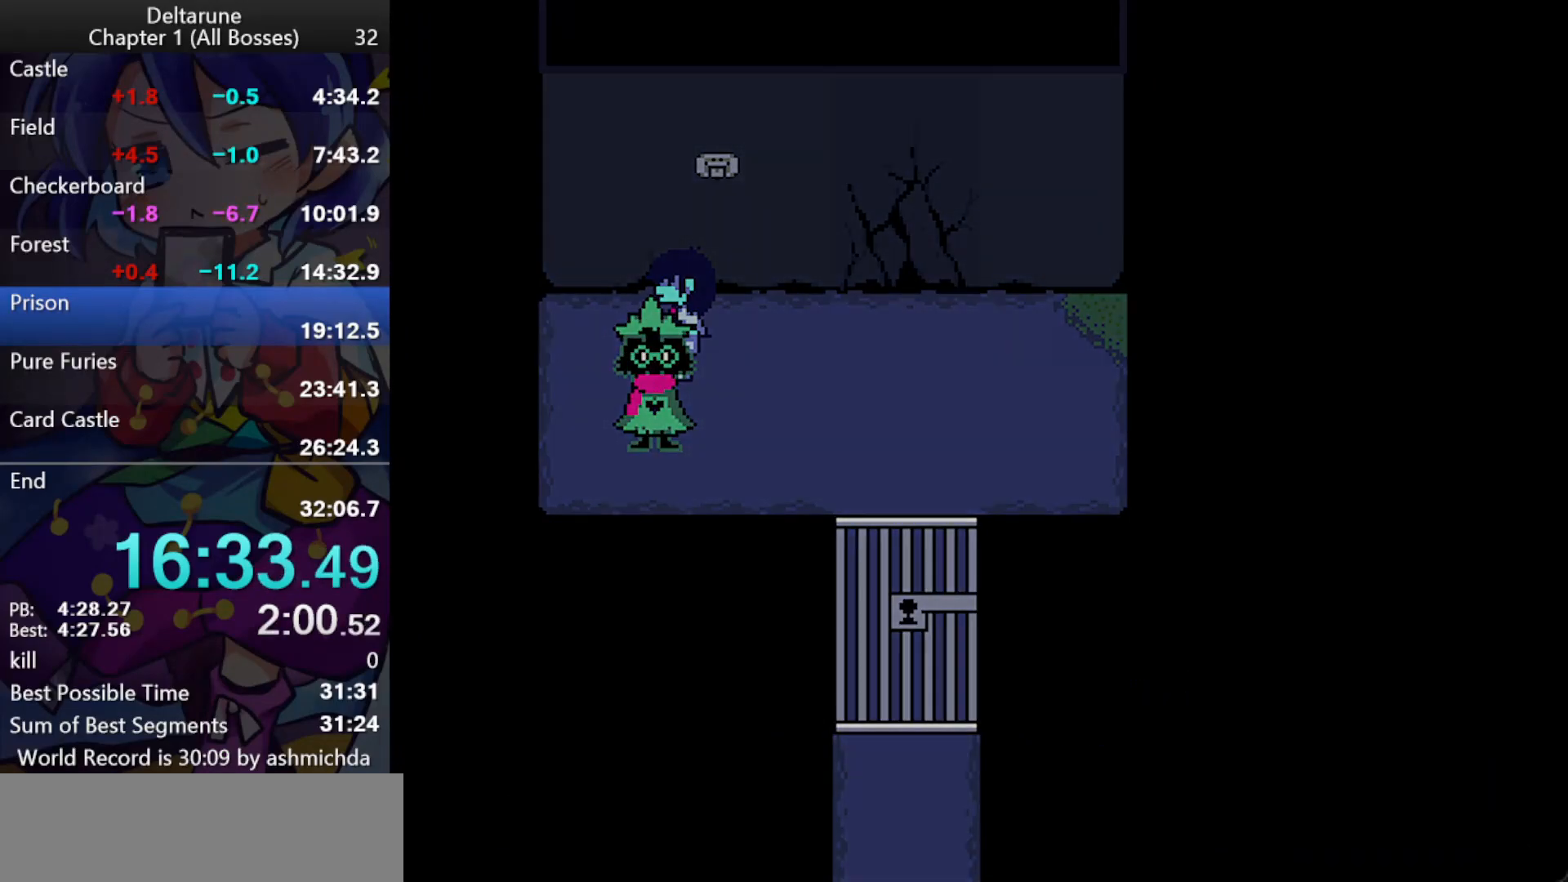
{"keys": ["ctrl_l", "shift_l"], "events": [[67, "return", "up"], [67, "z", "up"], [117, "ctrl_l", "up"], [117, "shift_l", "up"], [150, "right", "up"], [483, "ctrl_l", "down"], [483, "shift_l", "down"]]}
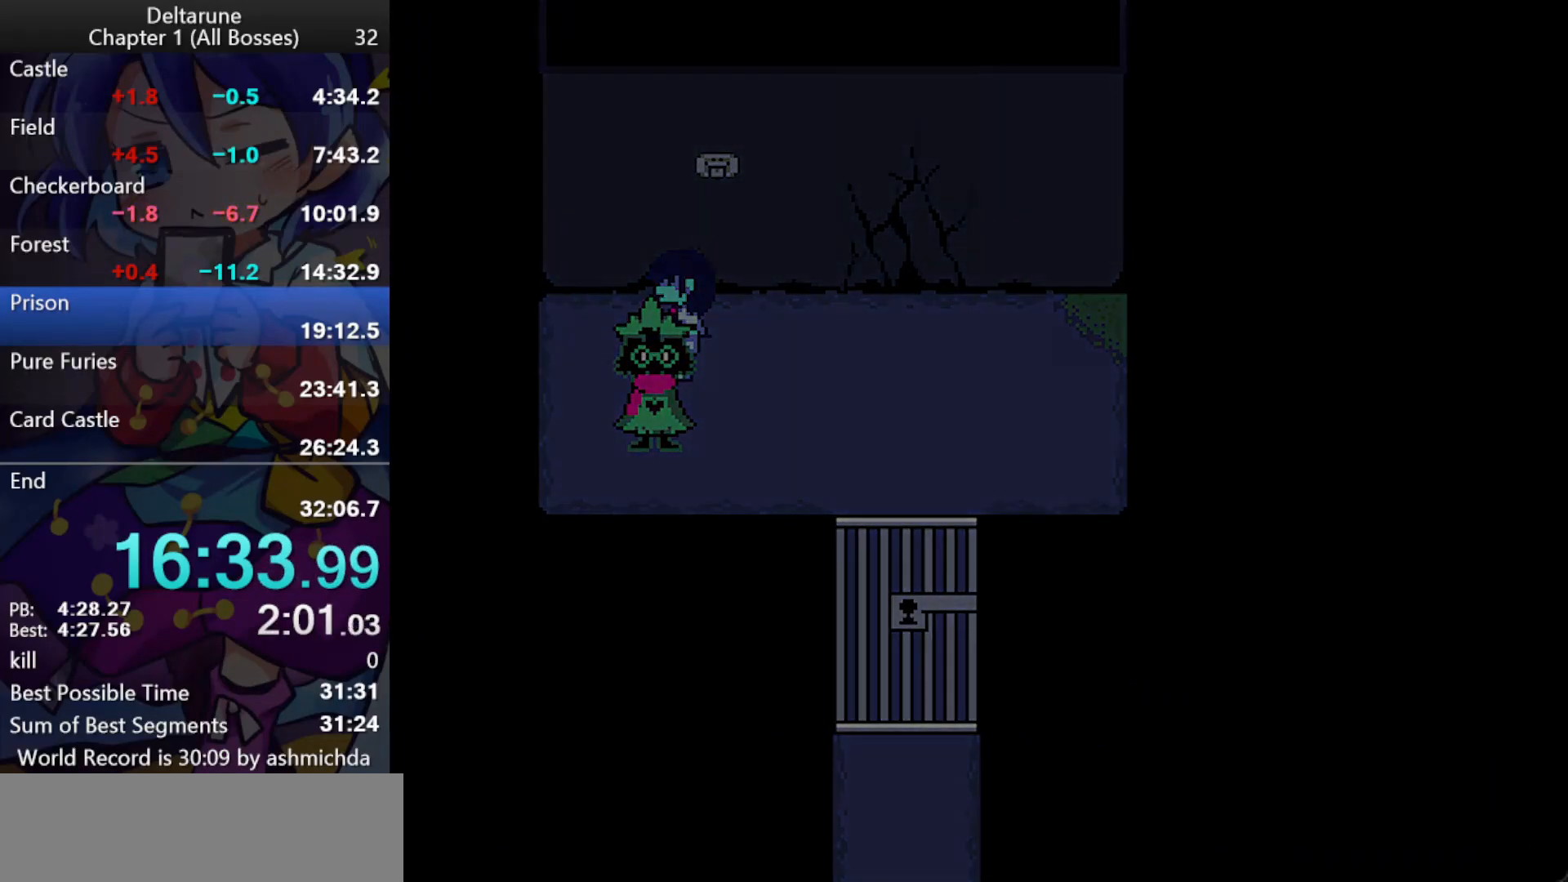
{"keys": ["ctrl_l", "shift_l"], "events": []}